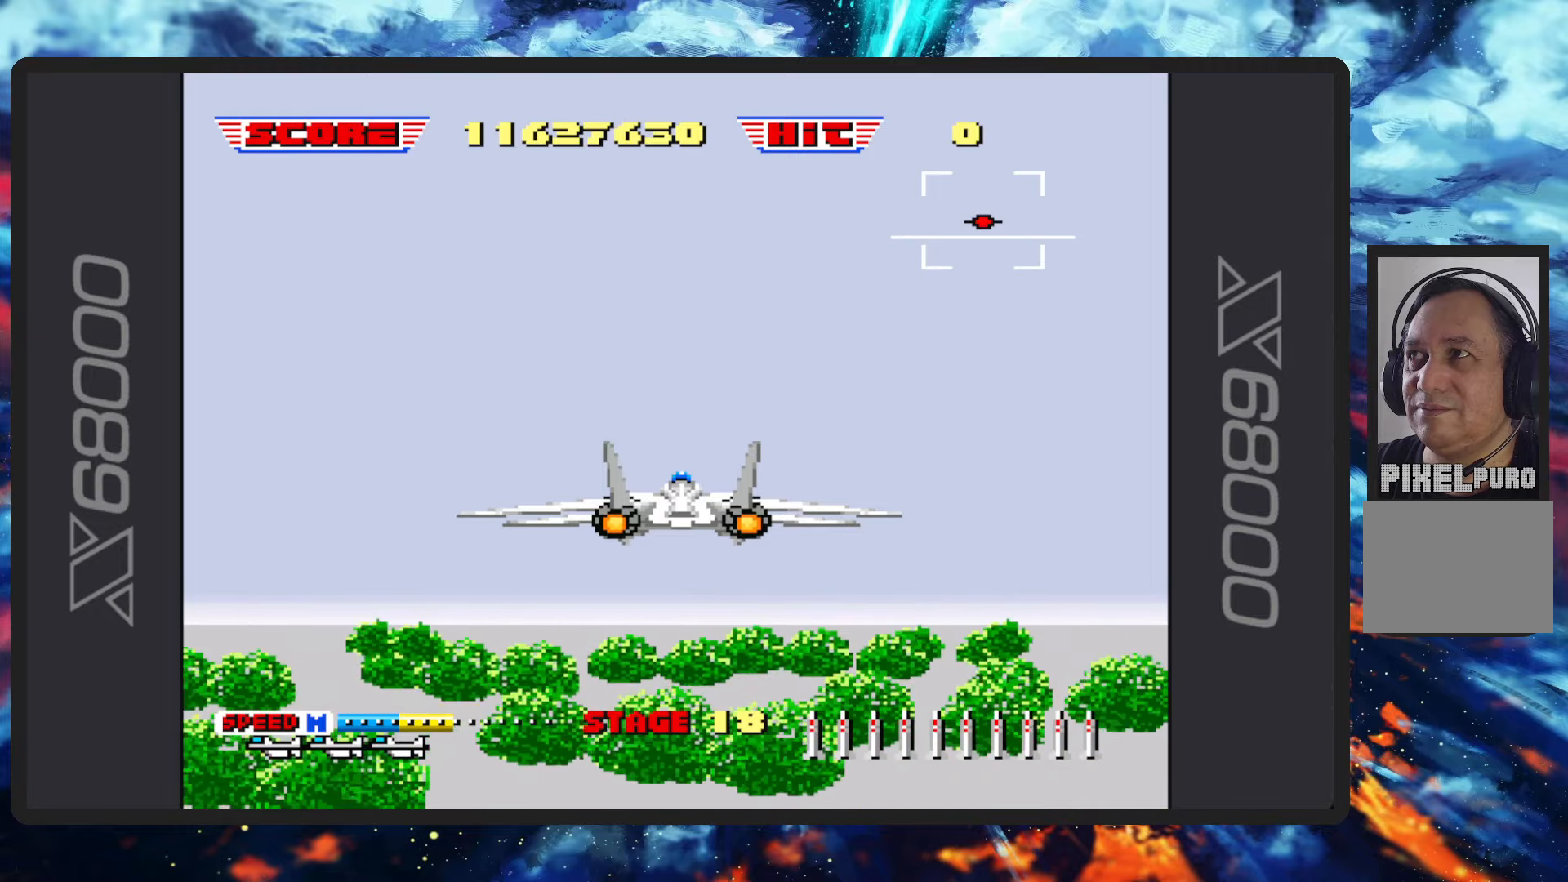
Gameplay with a controller (Nintendo layout); each line is a JSON object with the inputs held at the frame after it. "events" lists button and stick changes between this image and that frame as [ms after this image, input, new state], when the widget could be followed in between. Not read: L2 L3 R2 R3 right_stick.
{"buttons": ["B"], "left_stick": "down-left", "events": [[384, "B", "down"], [400, "left_stick", "down-left"]]}
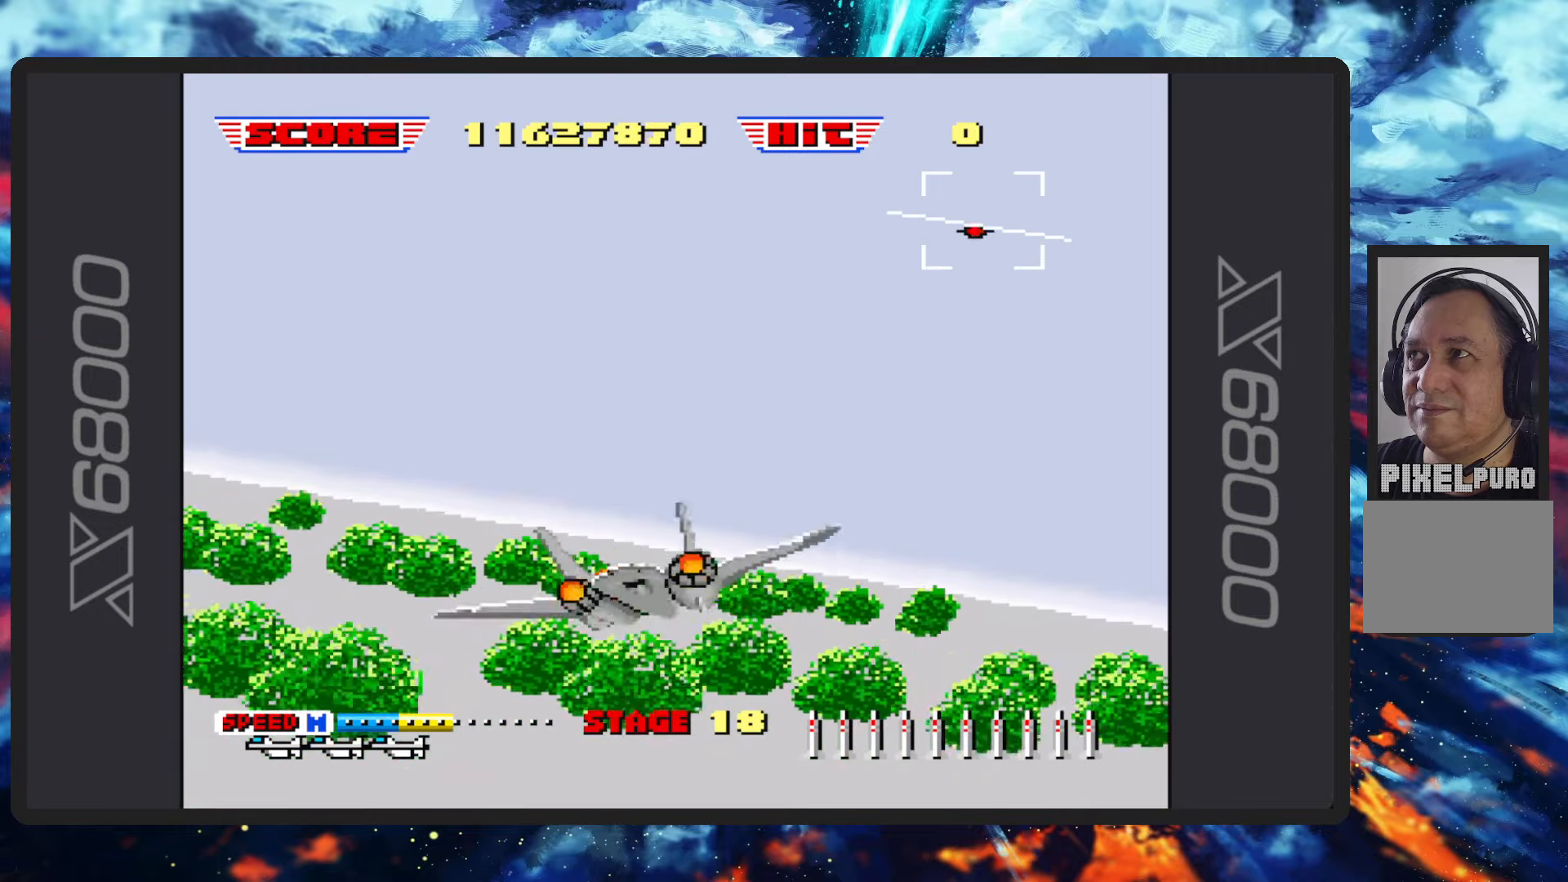
{"buttons": ["B"], "left_stick": "up-left", "events": [[267, "left_stick", "up-left"]]}
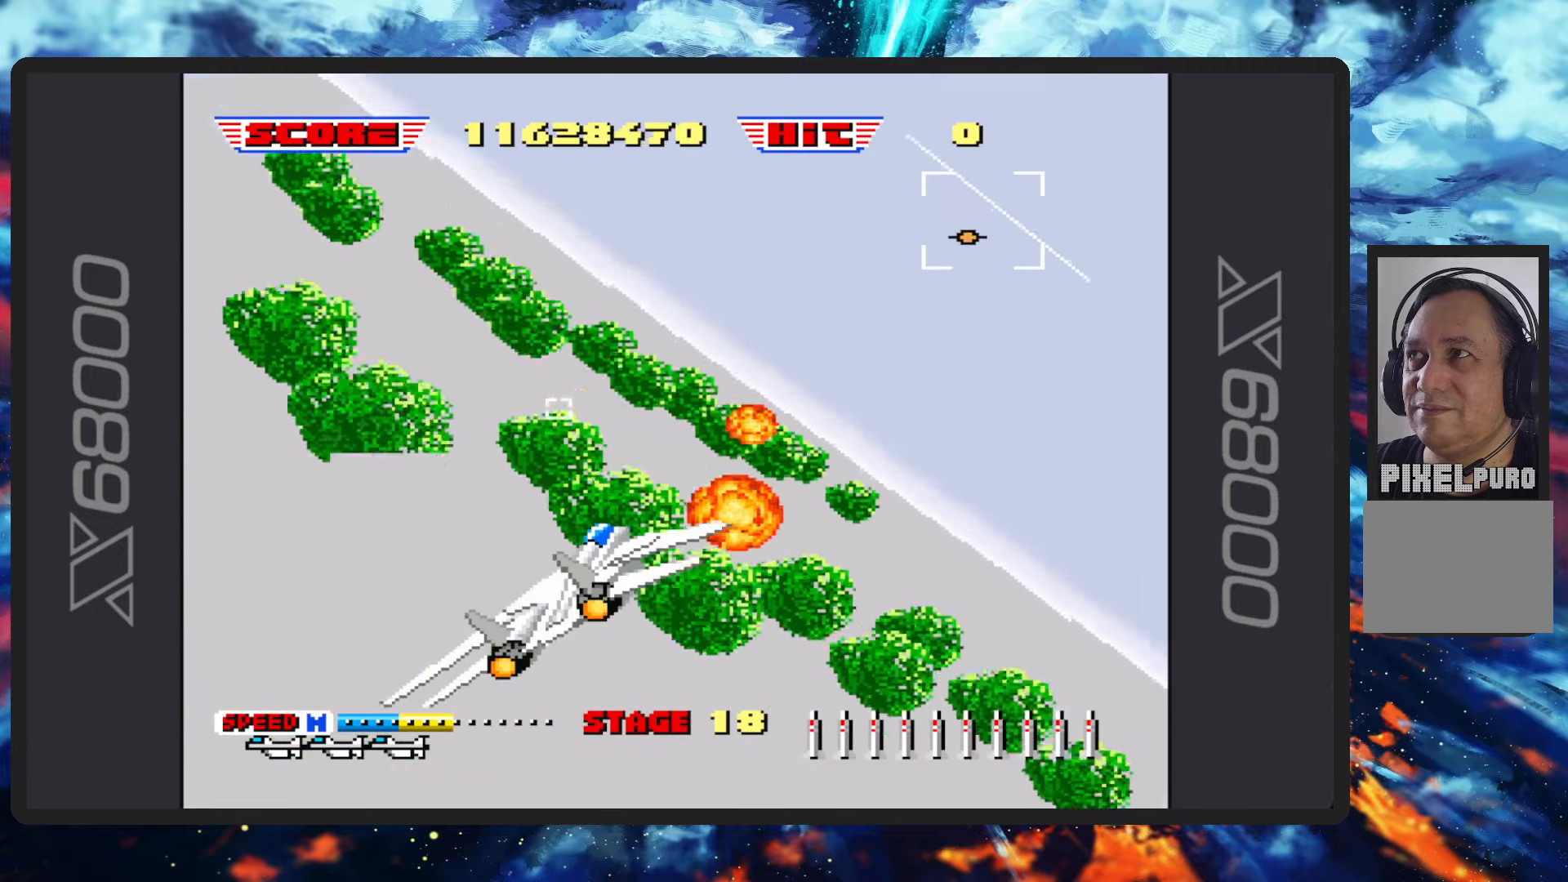
{"buttons": ["B"], "left_stick": "up", "events": [[67, "left_stick", "up"]]}
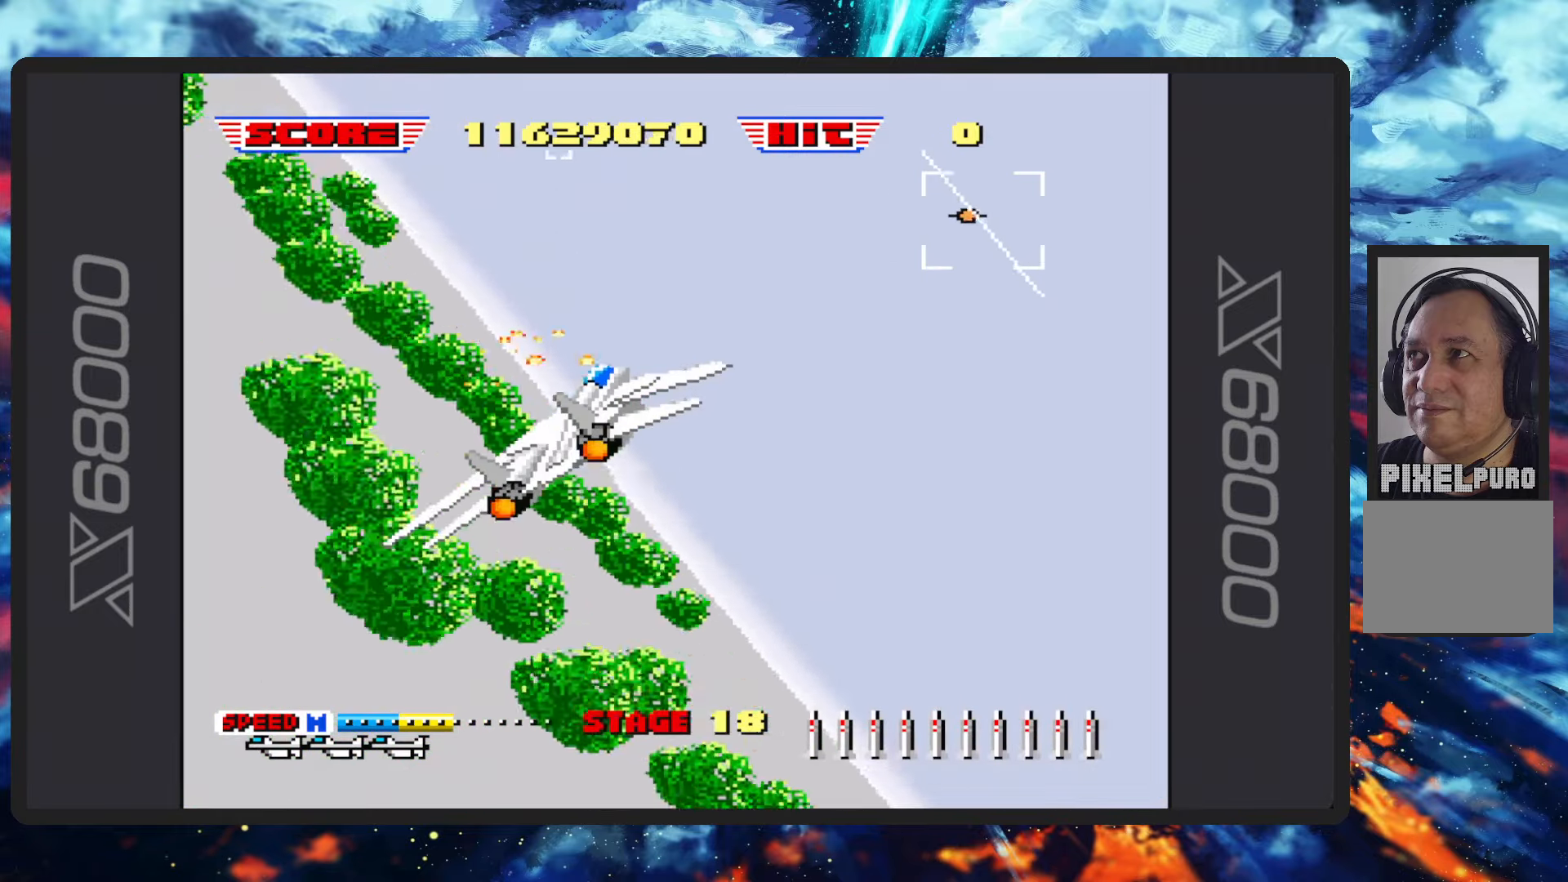
{"buttons": ["B"], "left_stick": "right", "events": [[17, "left_stick", "up-right"], [251, "left_stick", "right"]]}
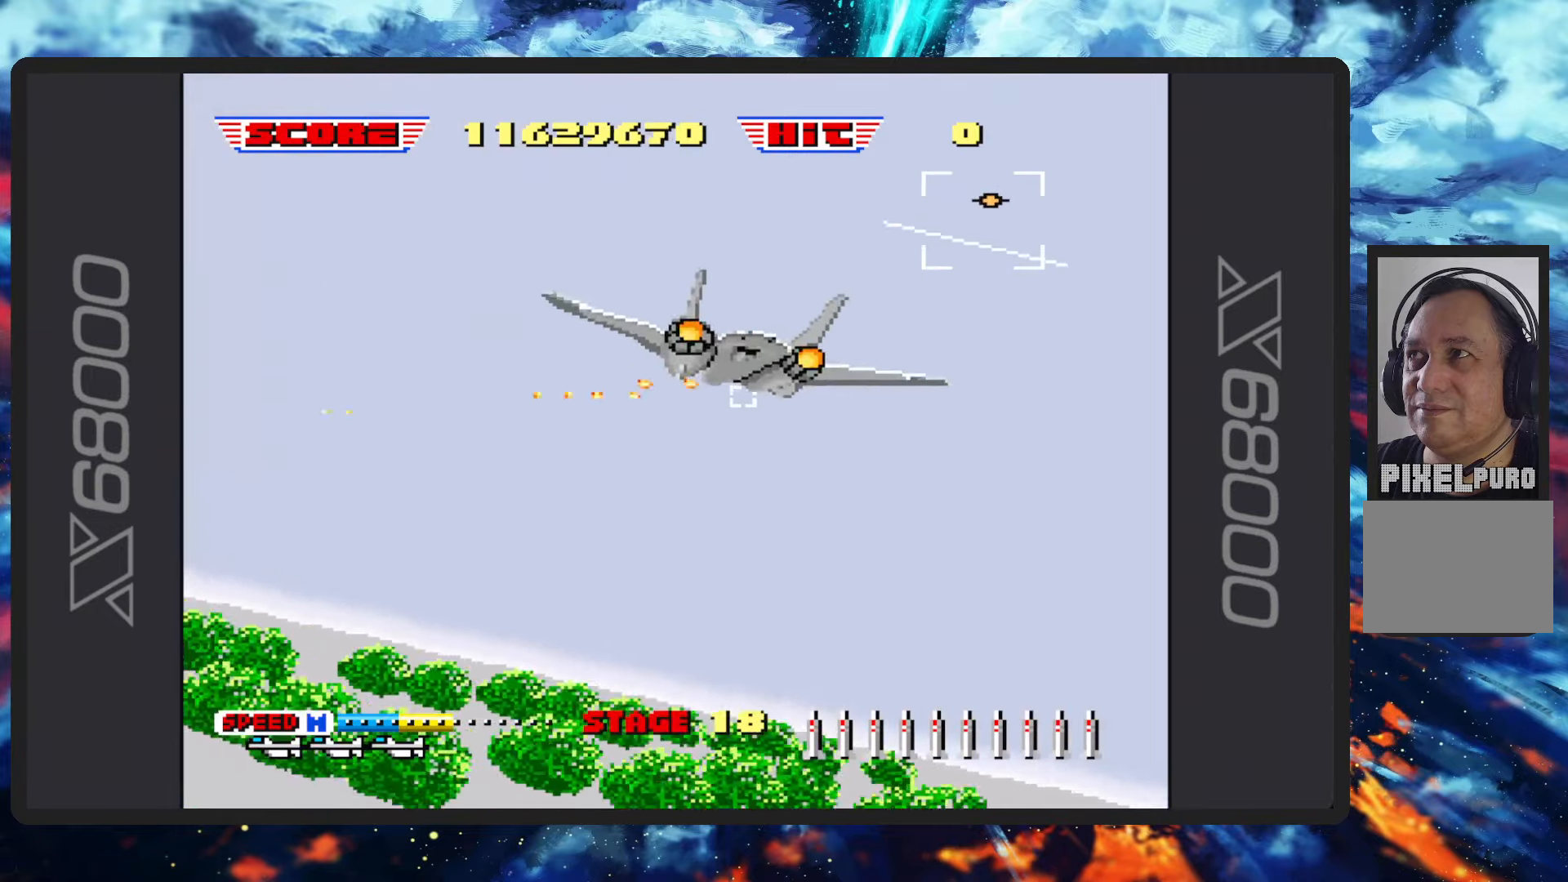
{"buttons": ["B"], "left_stick": "up-left", "events": [[83, "left_stick", "center"], [300, "left_stick", "up-left"]]}
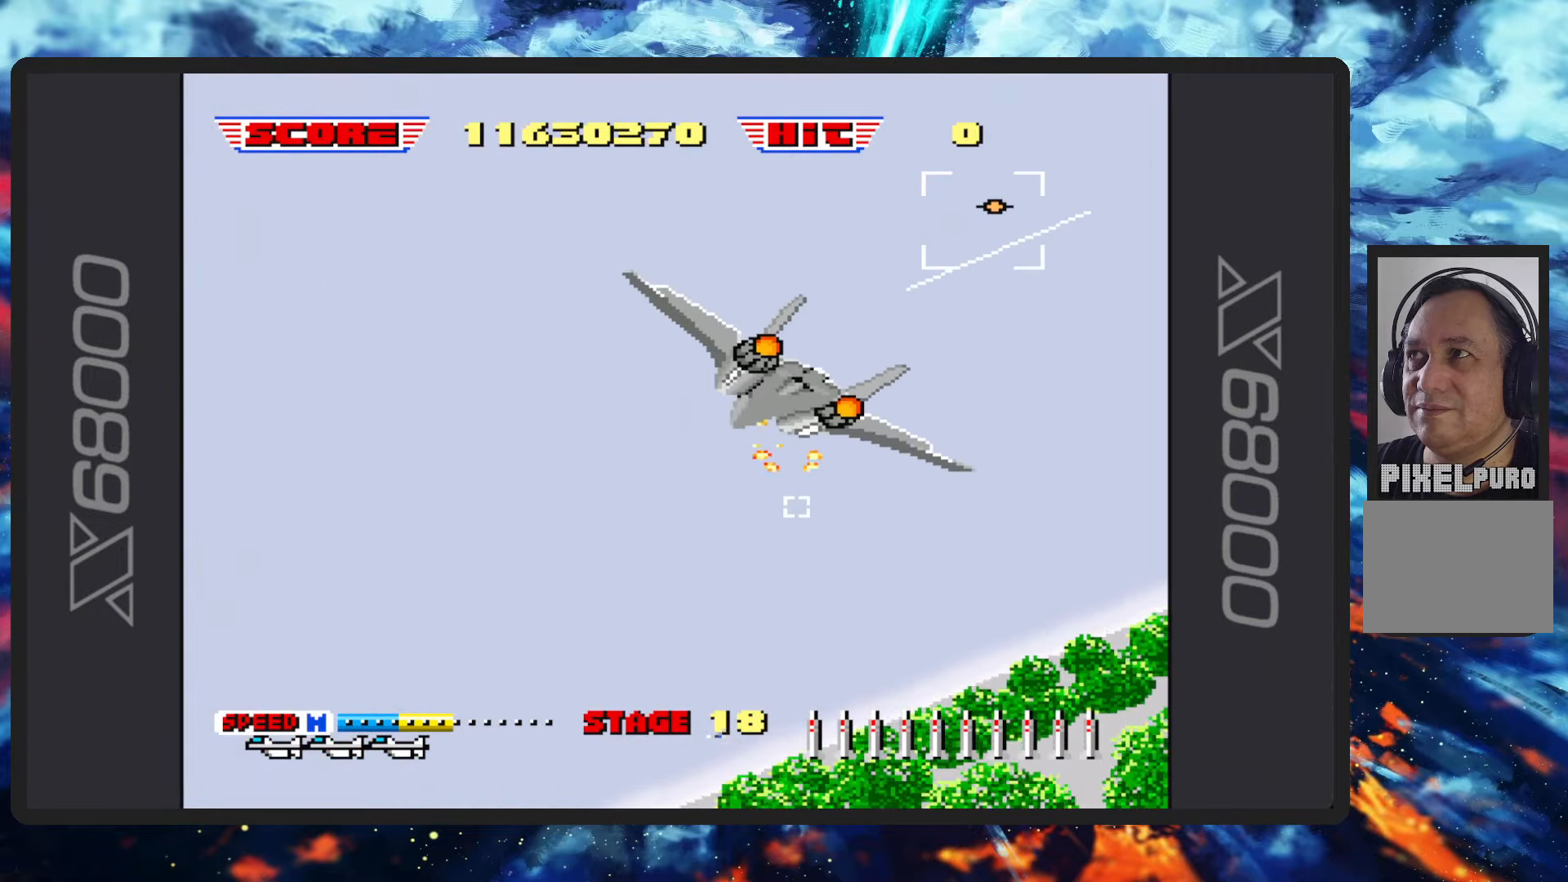
{"buttons": ["B"], "left_stick": "down-left", "events": [[234, "left_stick", "left"], [451, "left_stick", "down-left"]]}
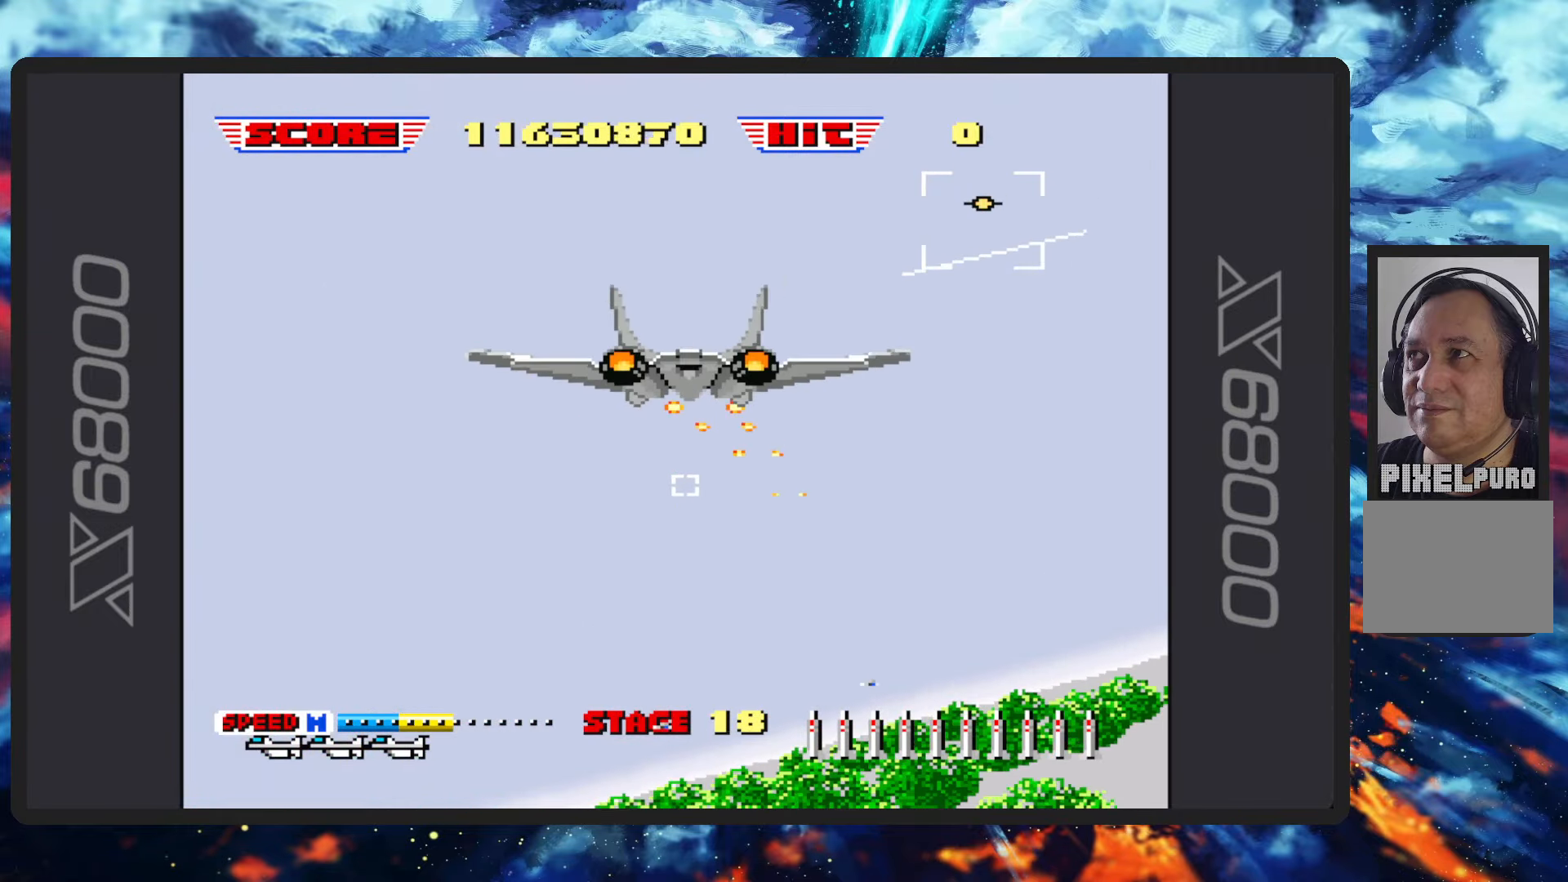
{"buttons": ["B"], "left_stick": "down", "events": [[234, "left_stick", "down"]]}
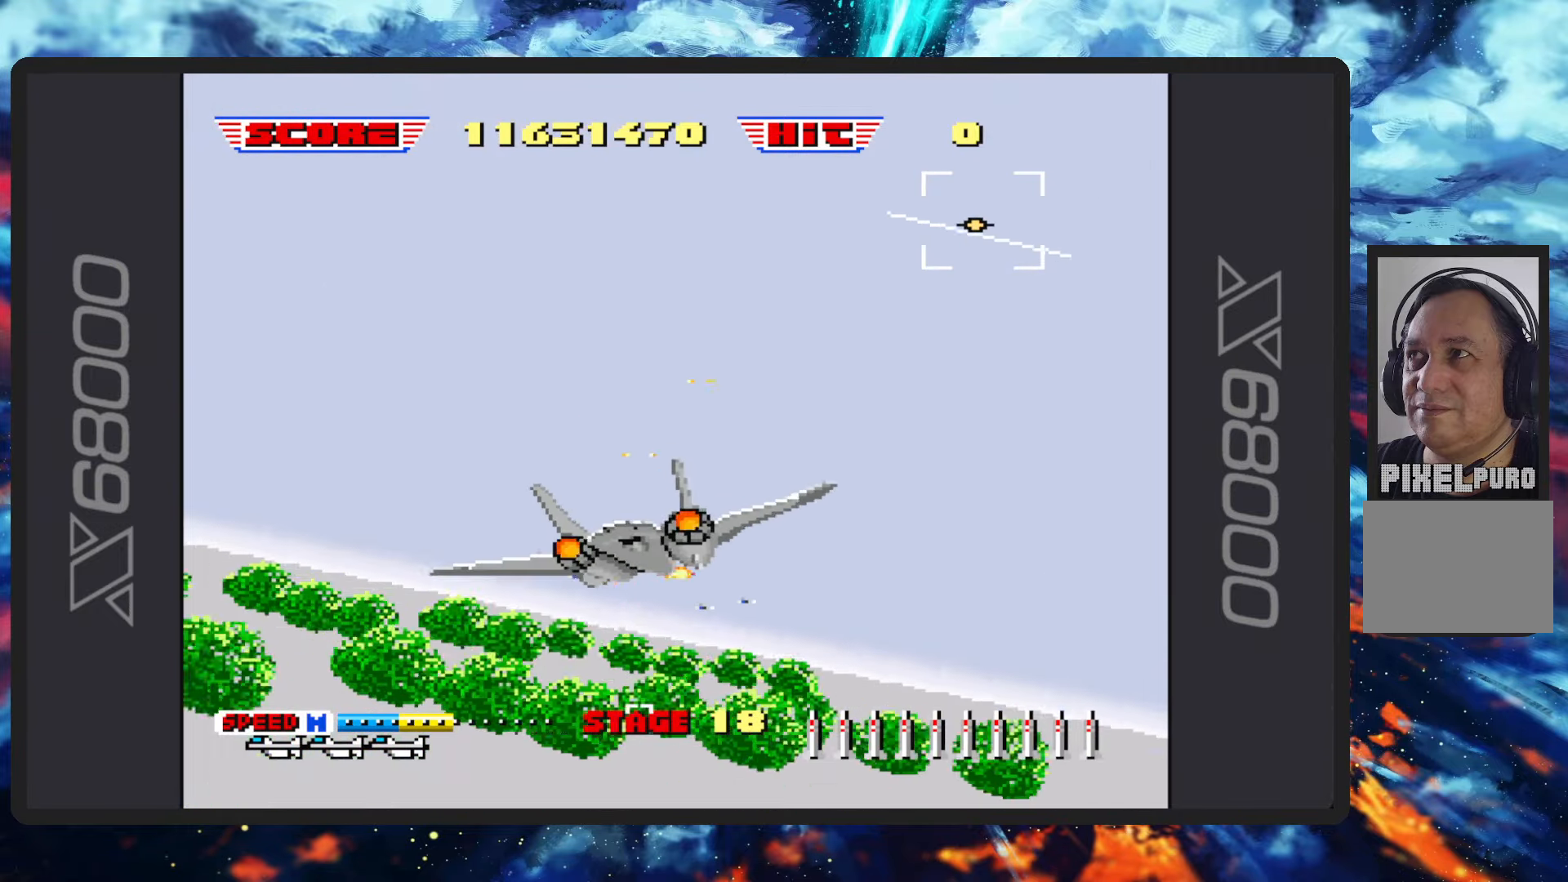
{"buttons": ["B"], "left_stick": "up-left", "events": [[34, "left_stick", "right"], [151, "left_stick", "up-right"], [468, "left_stick", "up-left"]]}
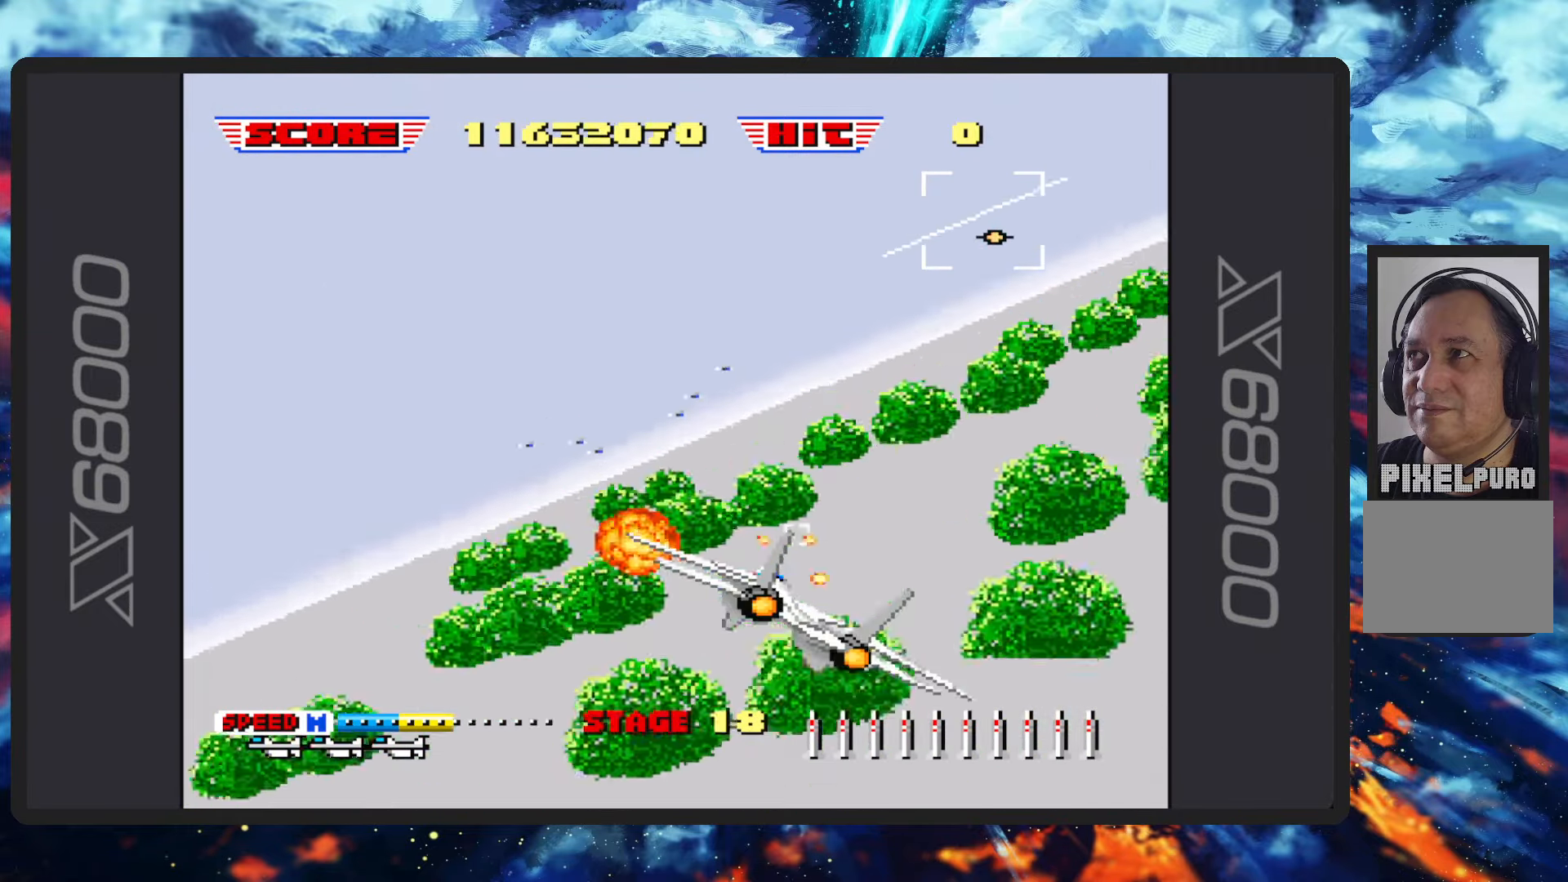
{"buttons": ["B"], "left_stick": "left", "events": [[333, "left_stick", "left"]]}
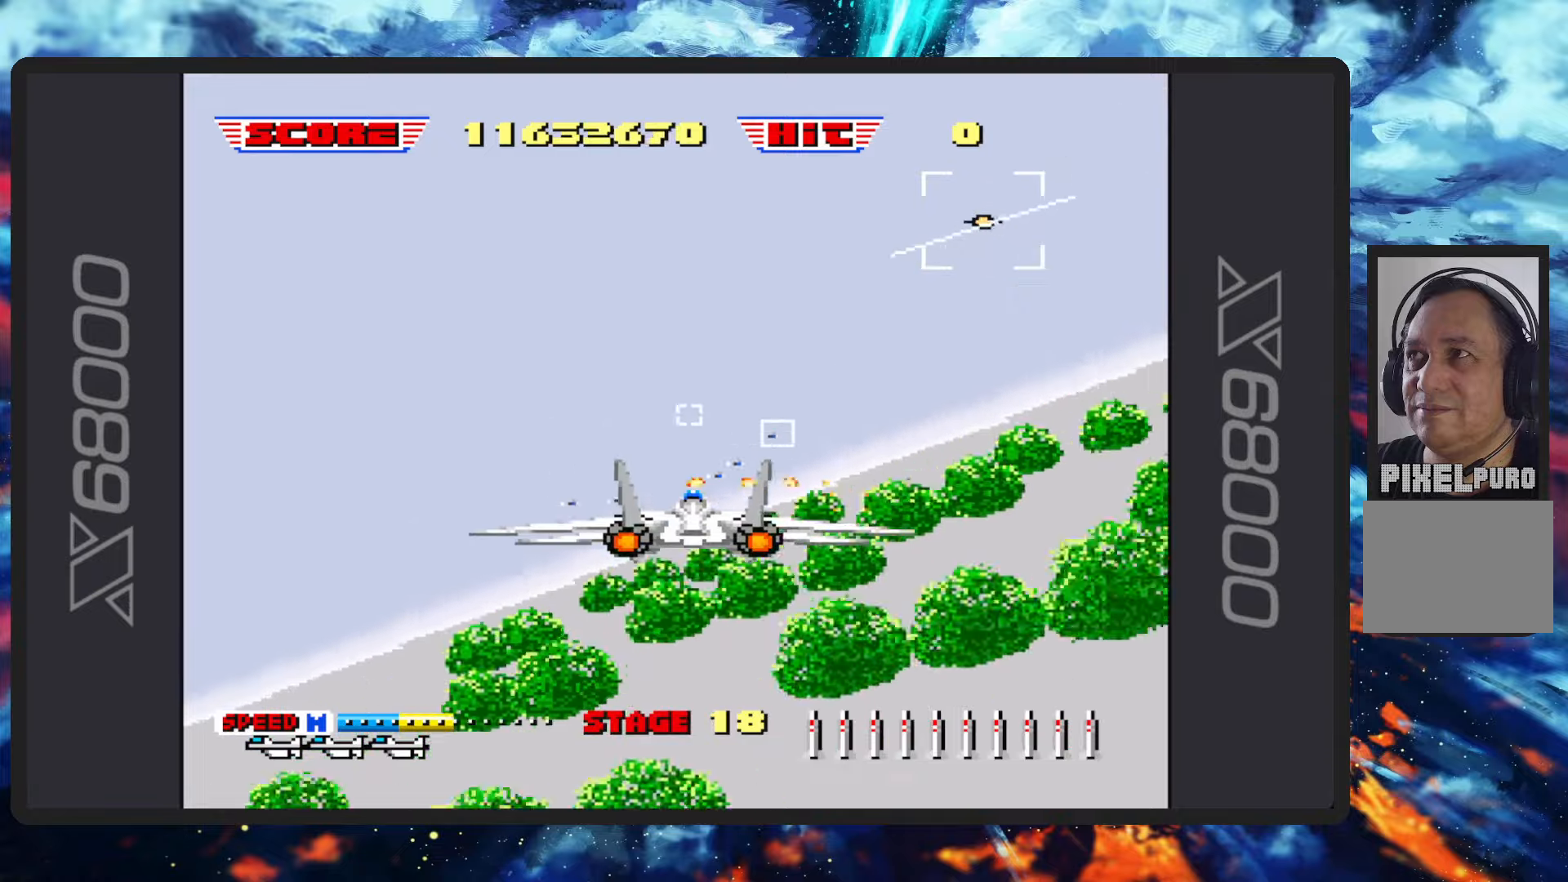
{"buttons": ["B", "Y"], "left_stick": "right", "events": [[83, "left_stick", "center"], [283, "left_stick", "right"], [400, "Y", "down"]]}
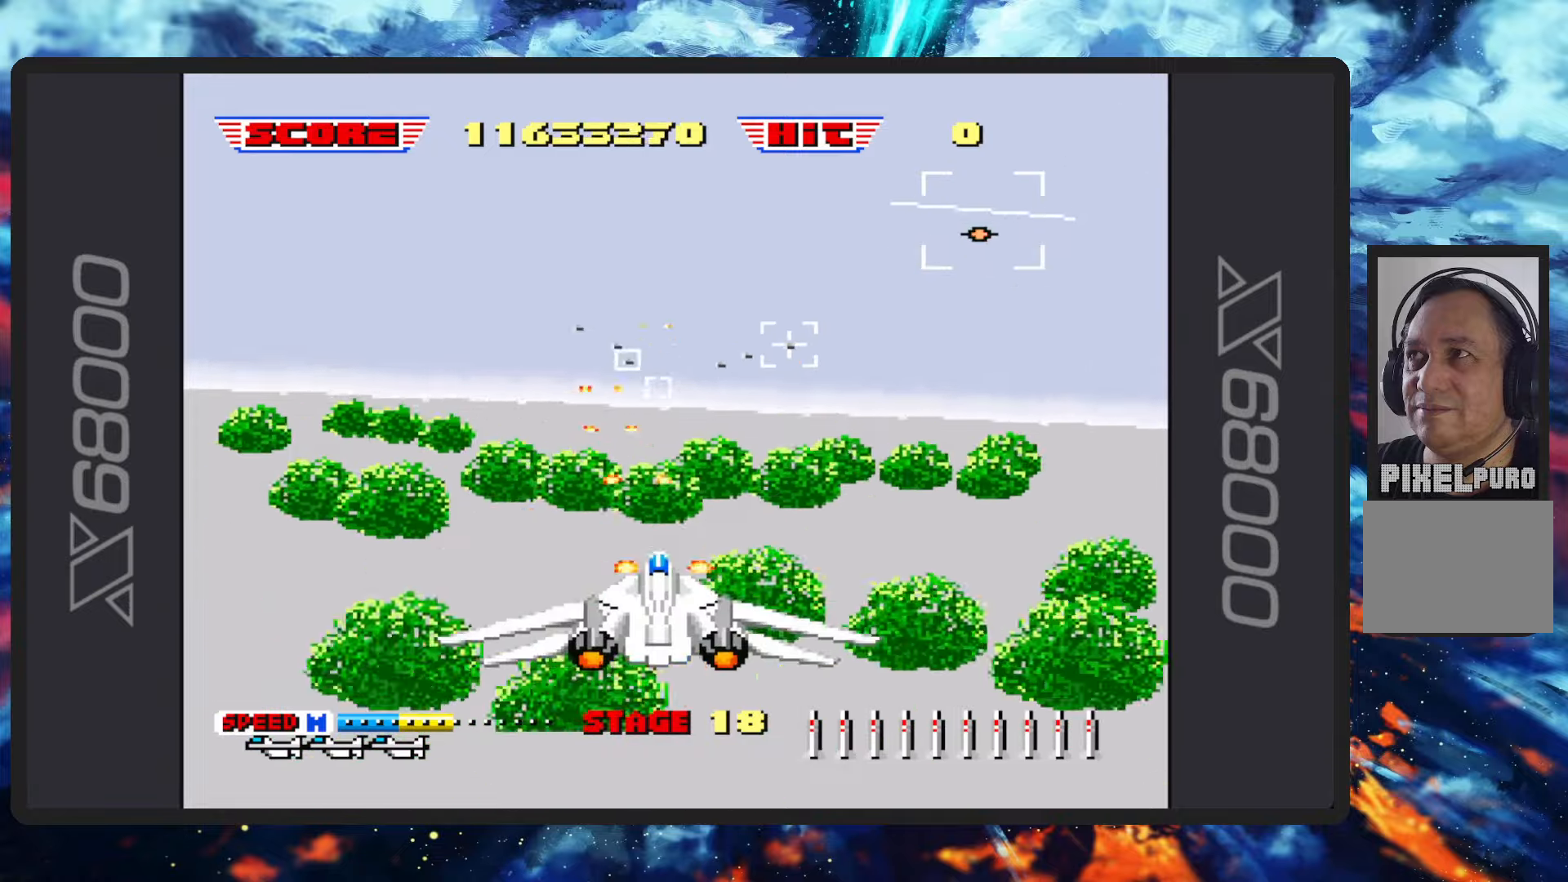
{"buttons": ["B", "Y"], "left_stick": "center", "events": [[50, "Y", "up"], [50, "left_stick", "center"], [183, "left_stick", "up-left"], [400, "Y", "down"], [417, "left_stick", "center"]]}
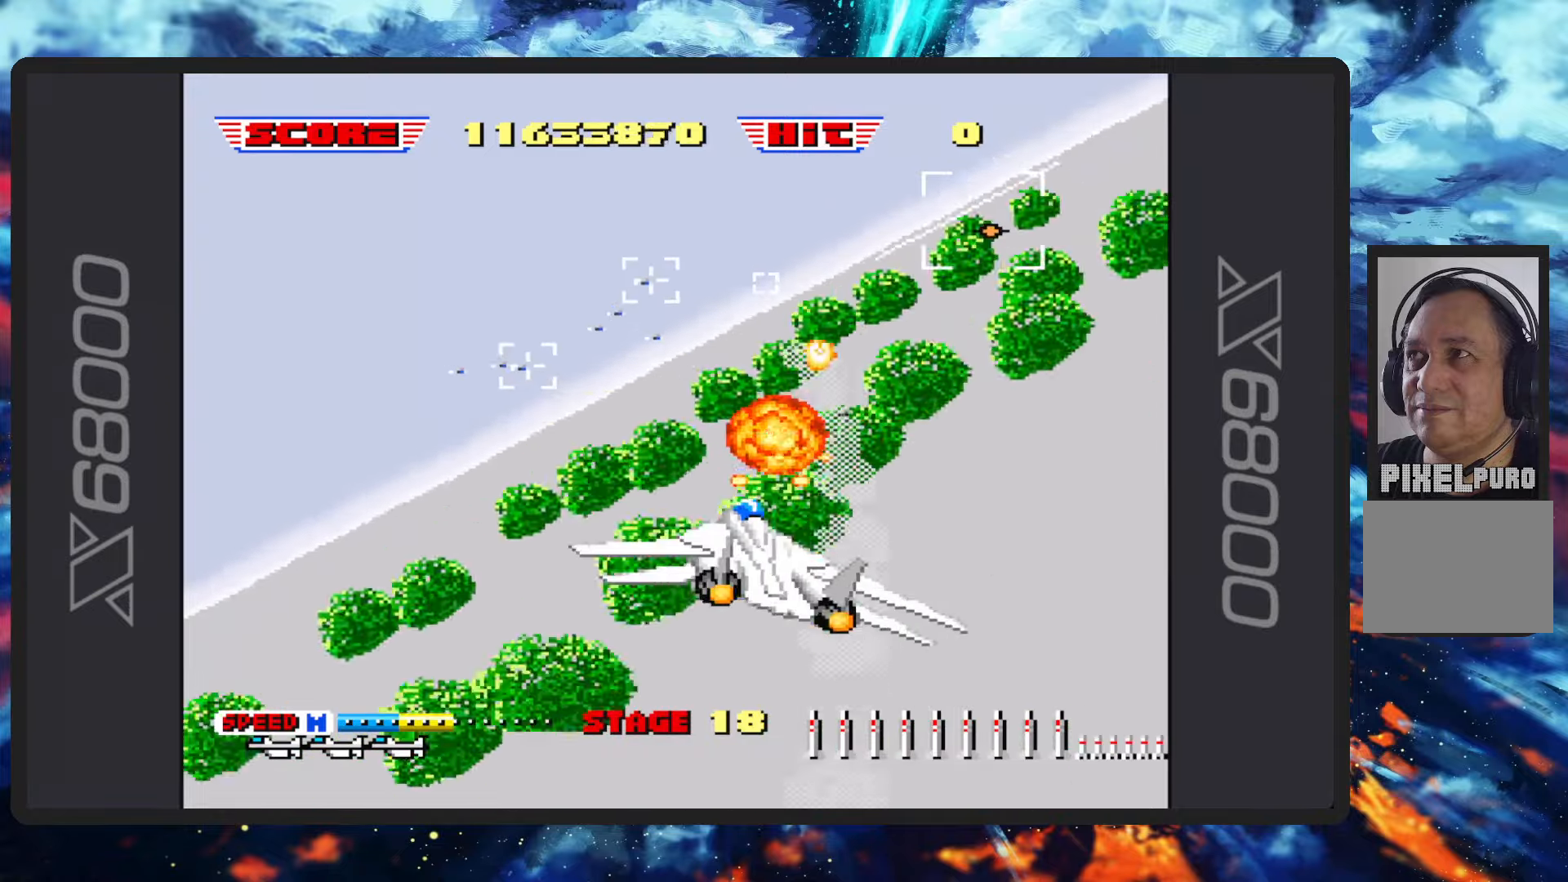
{"buttons": ["B"], "left_stick": "left", "events": [[50, "Y", "up"], [83, "left_stick", "up-left"], [284, "Y", "down"], [434, "Y", "up"], [484, "left_stick", "left"]]}
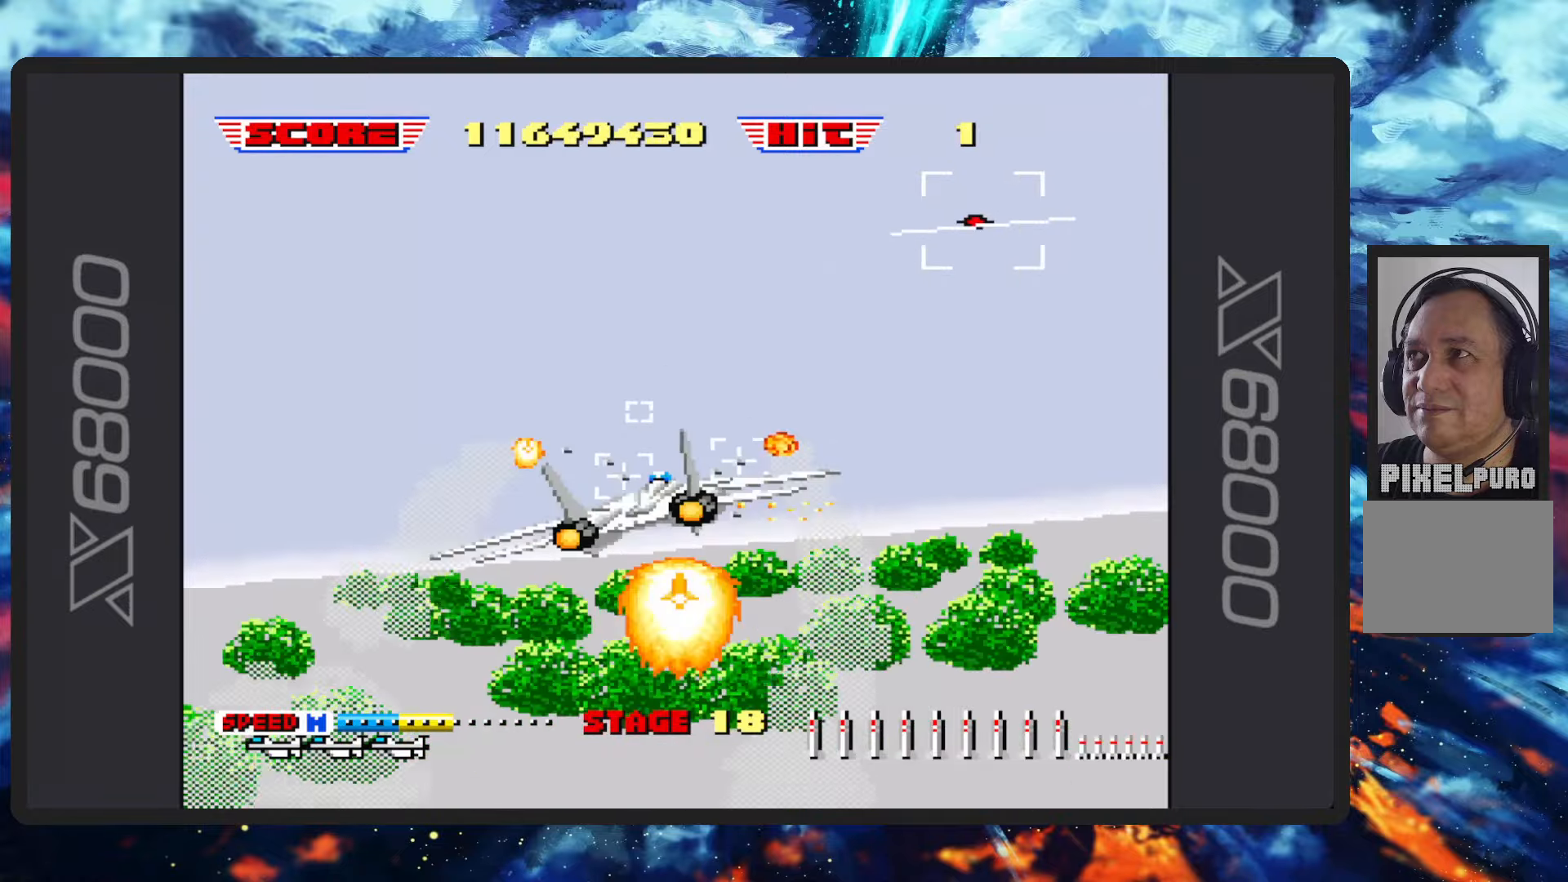
{"buttons": ["B", "Y"], "left_stick": "down", "events": [[83, "Y", "down"], [200, "Y", "up"], [433, "left_stick", "down"], [450, "Y", "down"]]}
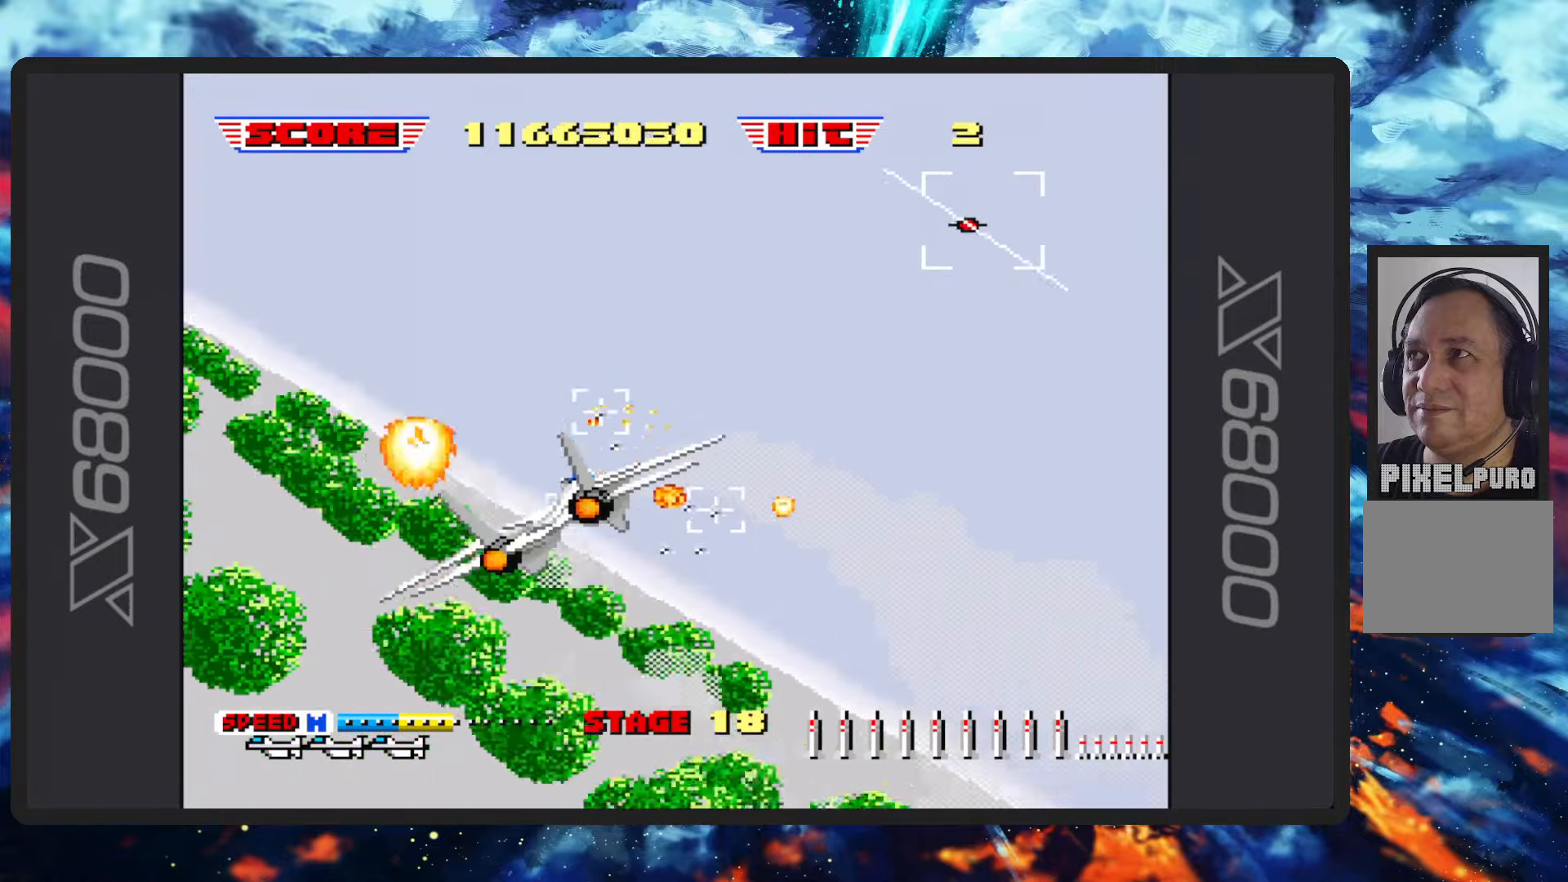
{"buttons": ["B"], "left_stick": "up-right", "events": [[83, "Y", "up"], [134, "left_stick", "down-right"], [267, "left_stick", "up-right"]]}
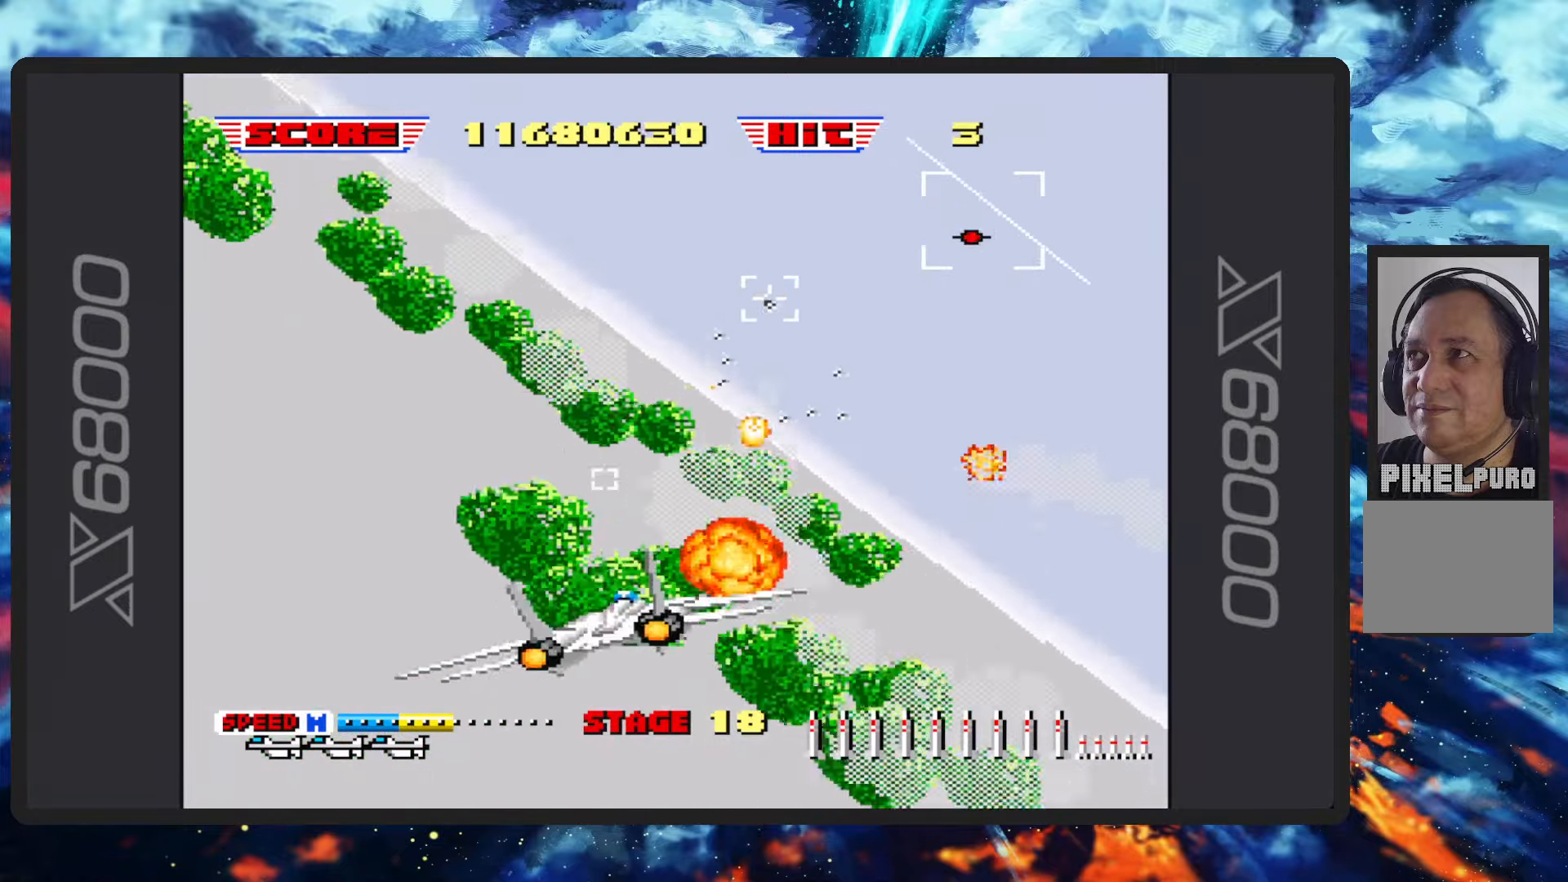
{"buttons": ["B"], "left_stick": "center", "events": [[150, "left_stick", "up"], [266, "Y", "down"], [317, "left_stick", "center"], [400, "Y", "up"]]}
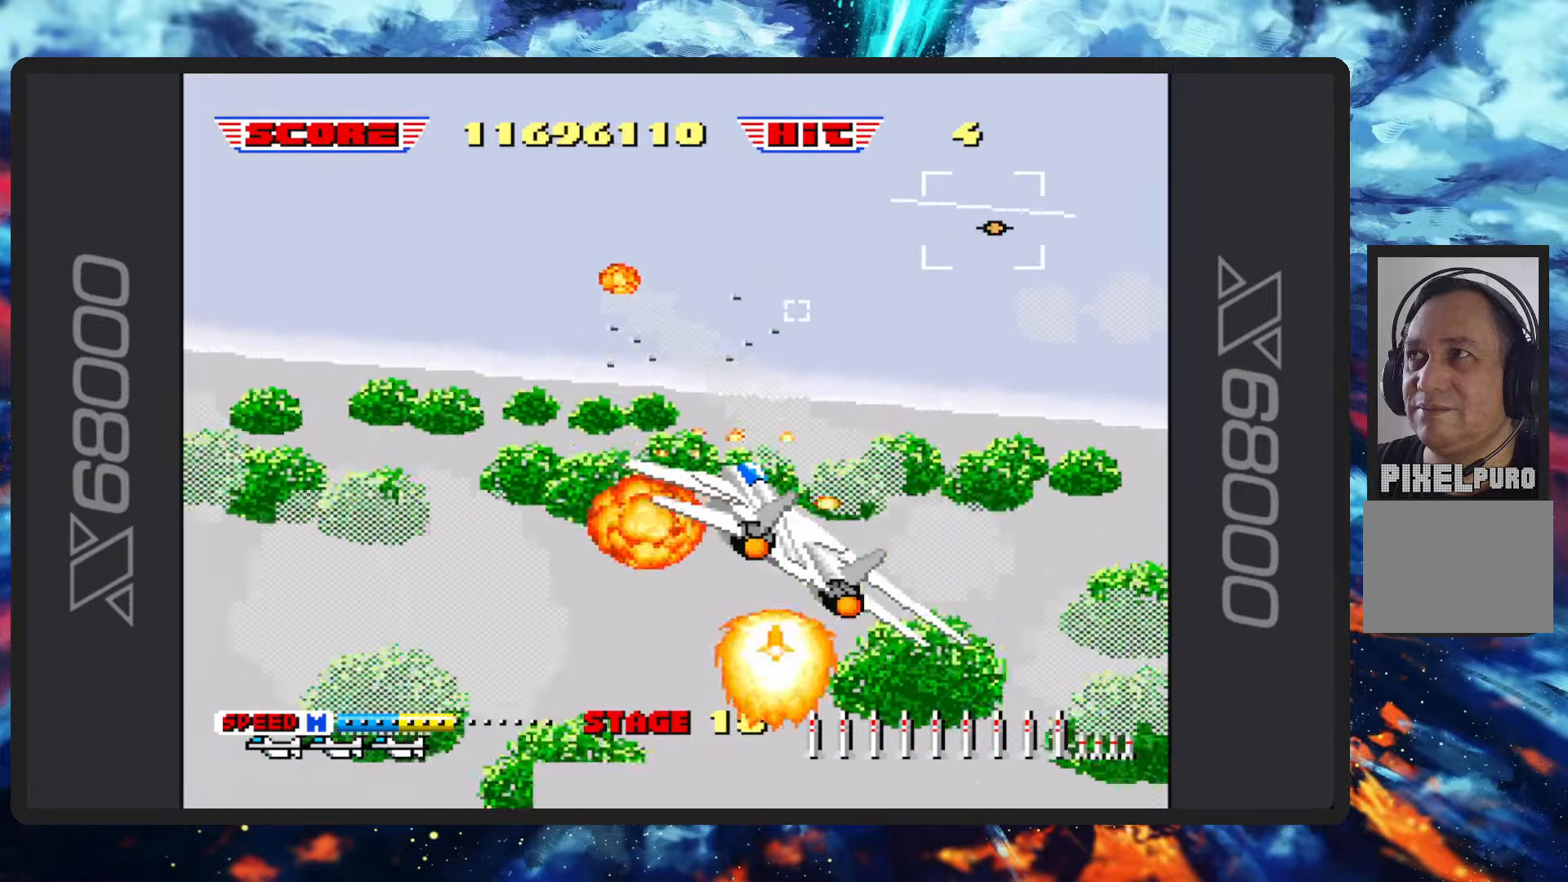
{"buttons": ["B"], "left_stick": "down-left", "events": [[100, "left_stick", "up-left"], [384, "left_stick", "down-left"]]}
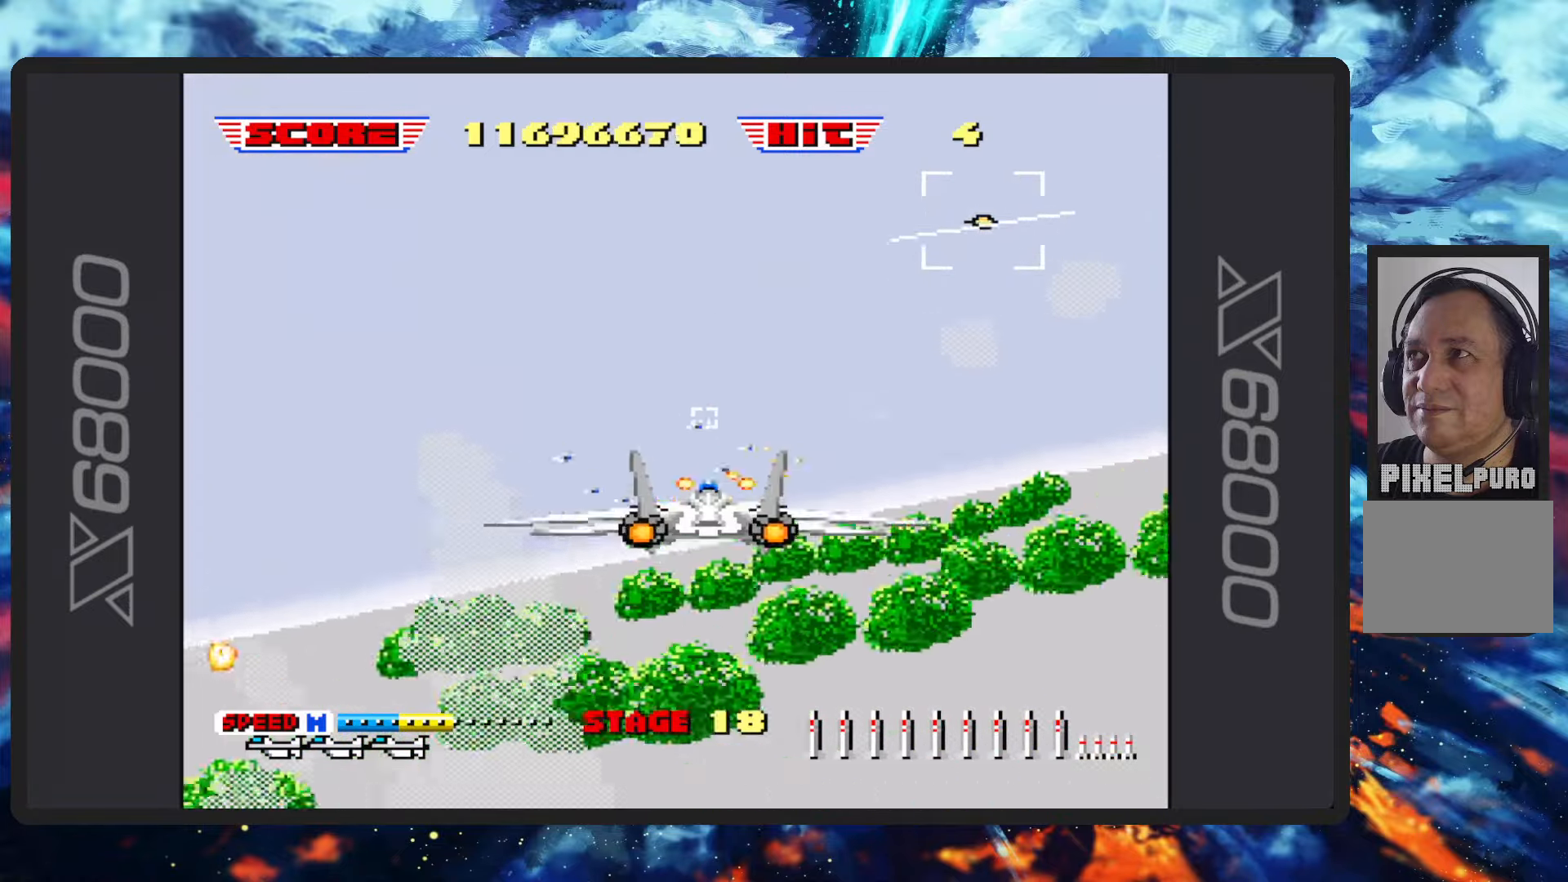
{"buttons": ["B"], "left_stick": "center", "events": [[183, "left_stick", "center"], [216, "Y", "down"], [333, "Y", "up"], [333, "left_stick", "up-right"], [483, "left_stick", "center"]]}
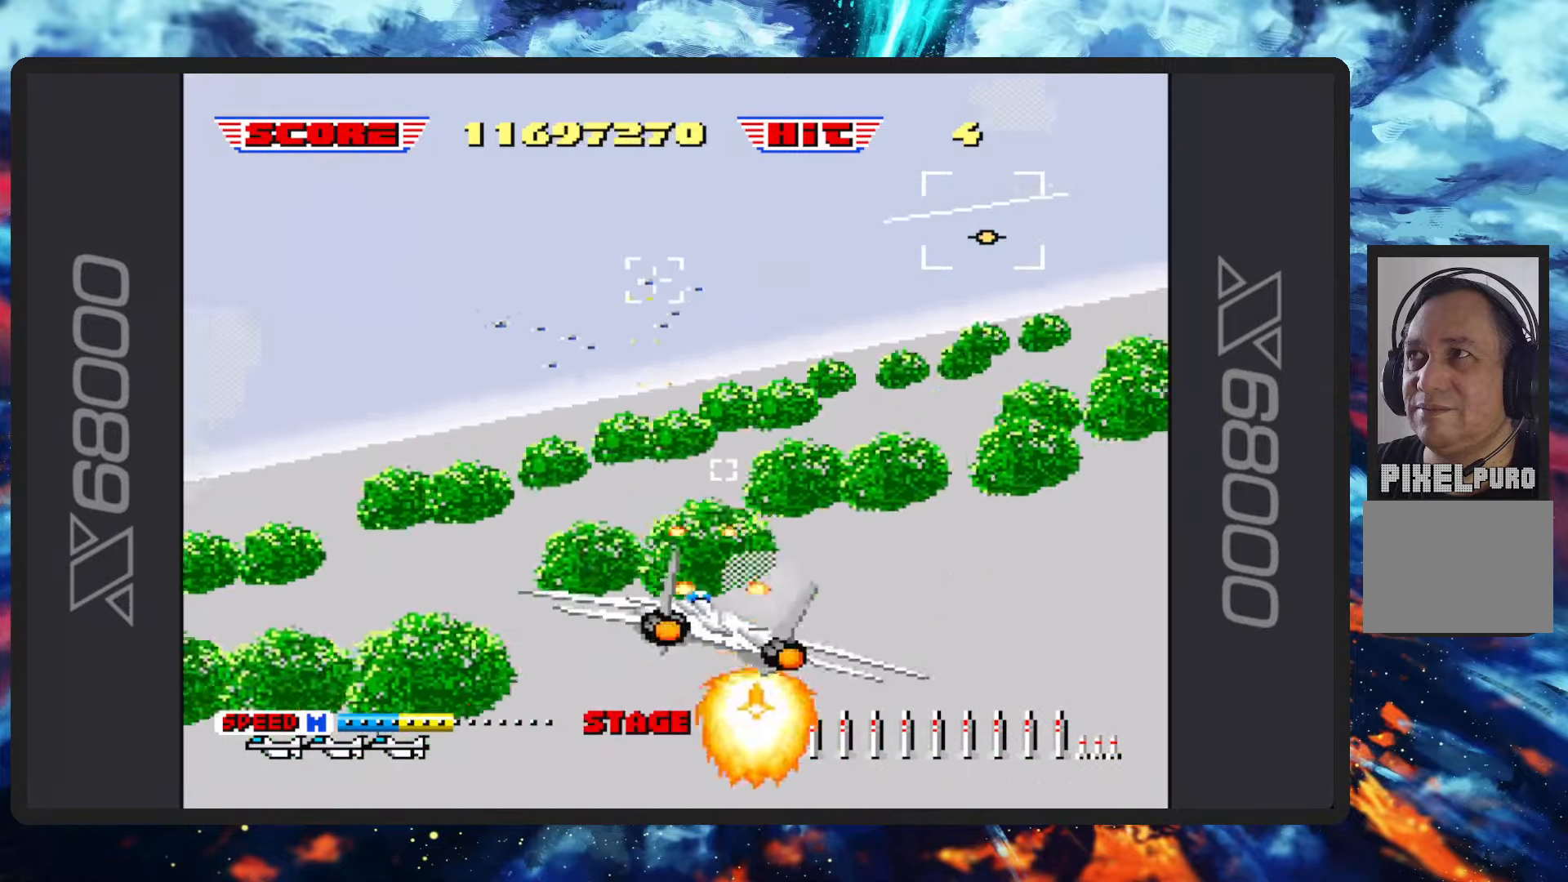
{"buttons": ["B", "Y"], "left_stick": "center", "events": [[134, "left_stick", "up-left"], [384, "left_stick", "left"], [434, "Y", "down"], [484, "left_stick", "center"]]}
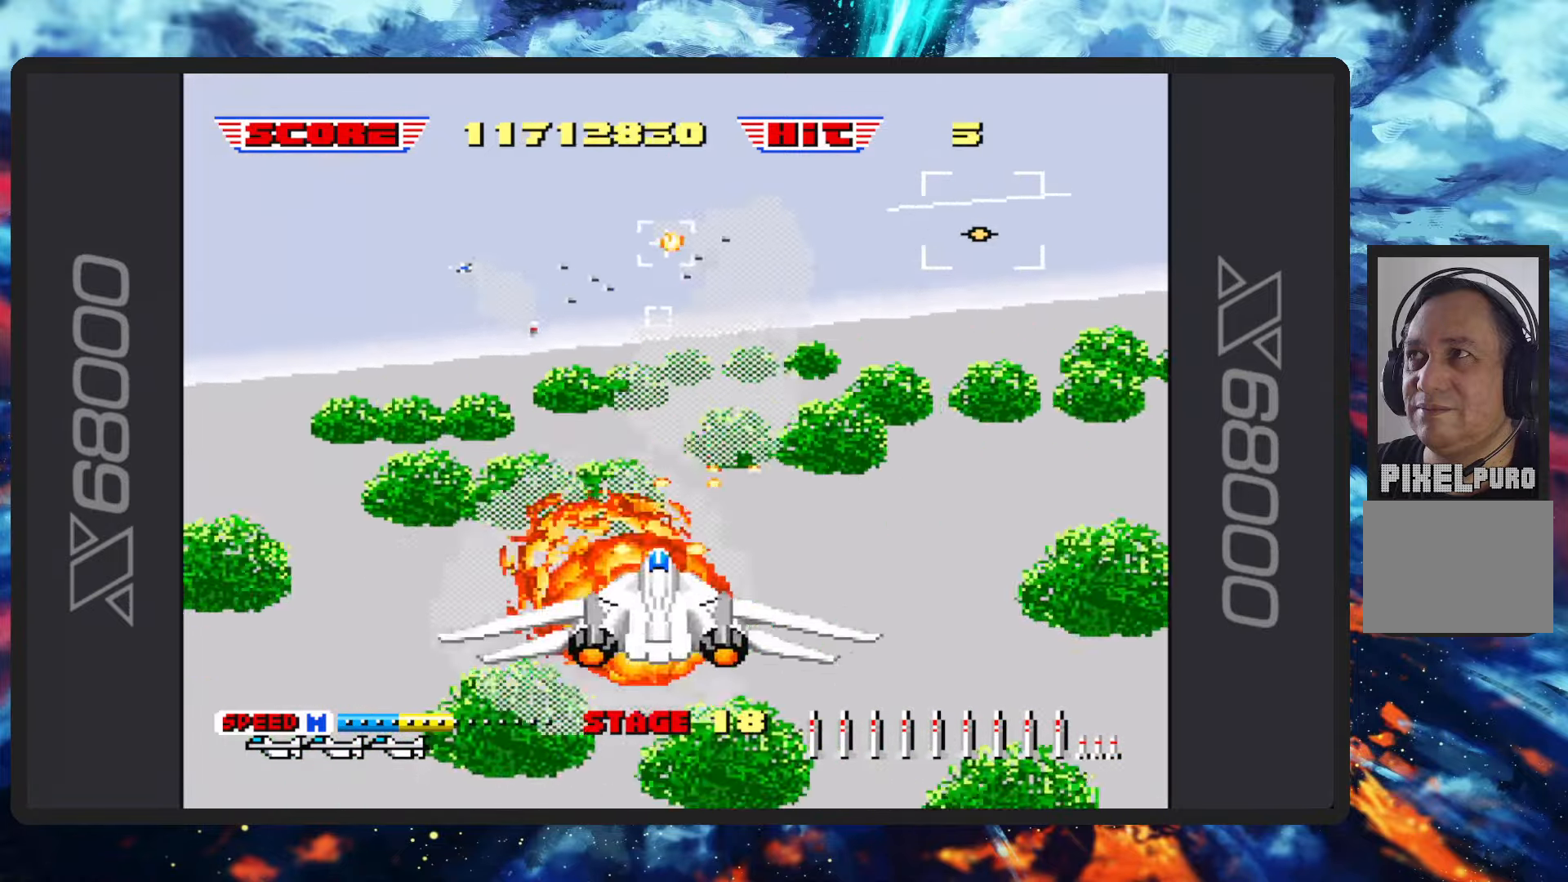
{"buttons": ["B"], "left_stick": "center", "events": [[66, "Y", "up"], [200, "left_stick", "up"], [467, "left_stick", "center"]]}
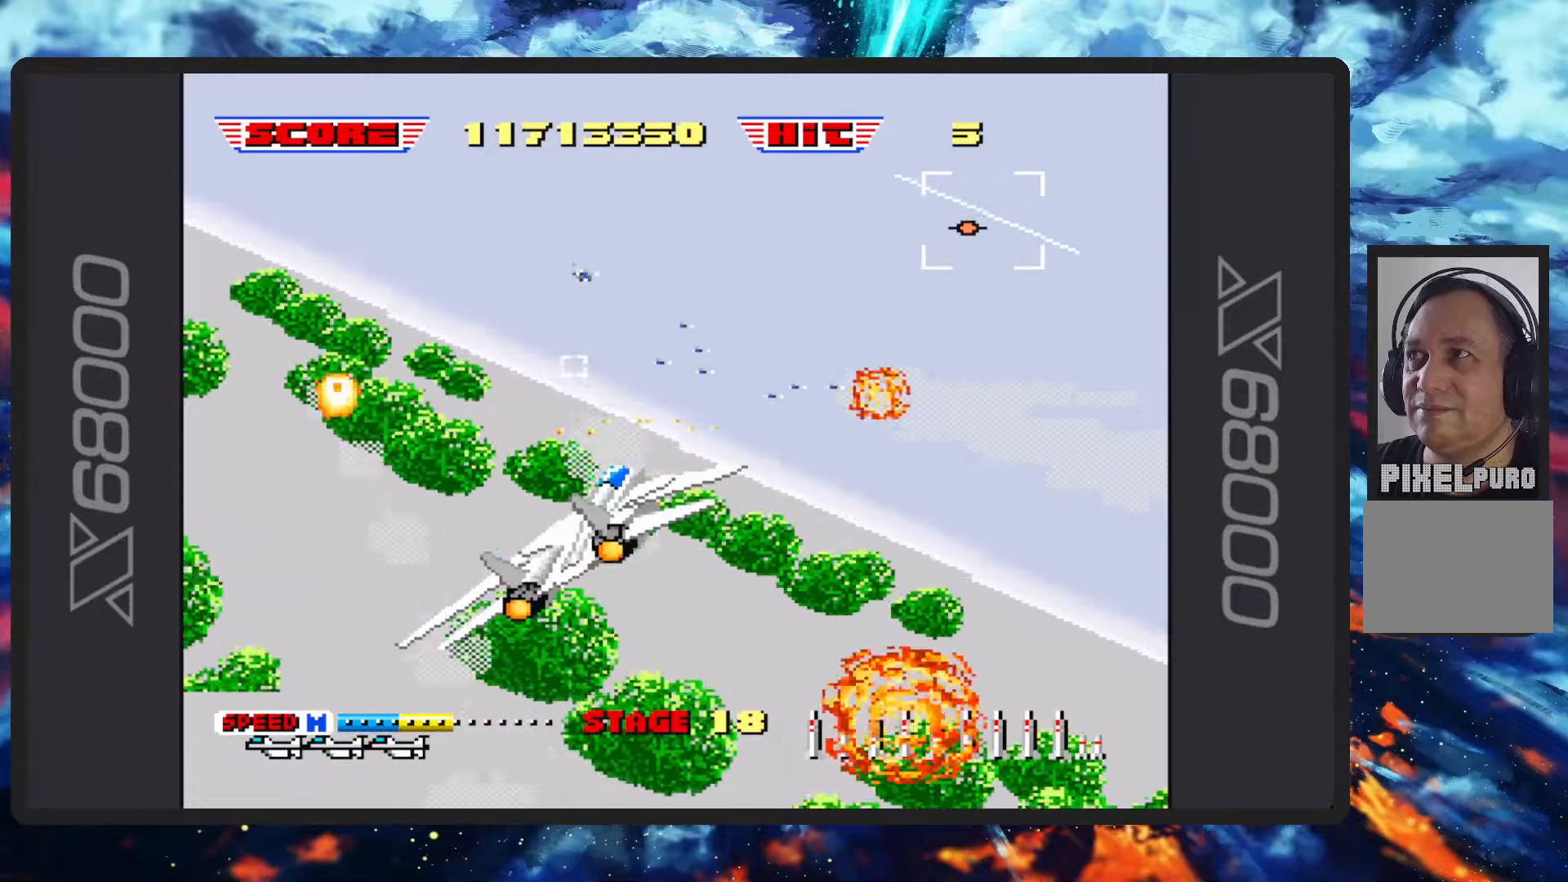
{"buttons": ["B", "Y"], "left_stick": "up-left", "events": [[50, "Y", "down"], [67, "left_stick", "up-right"], [184, "Y", "up"], [184, "left_stick", "up"], [401, "Y", "down"], [434, "left_stick", "up-left"]]}
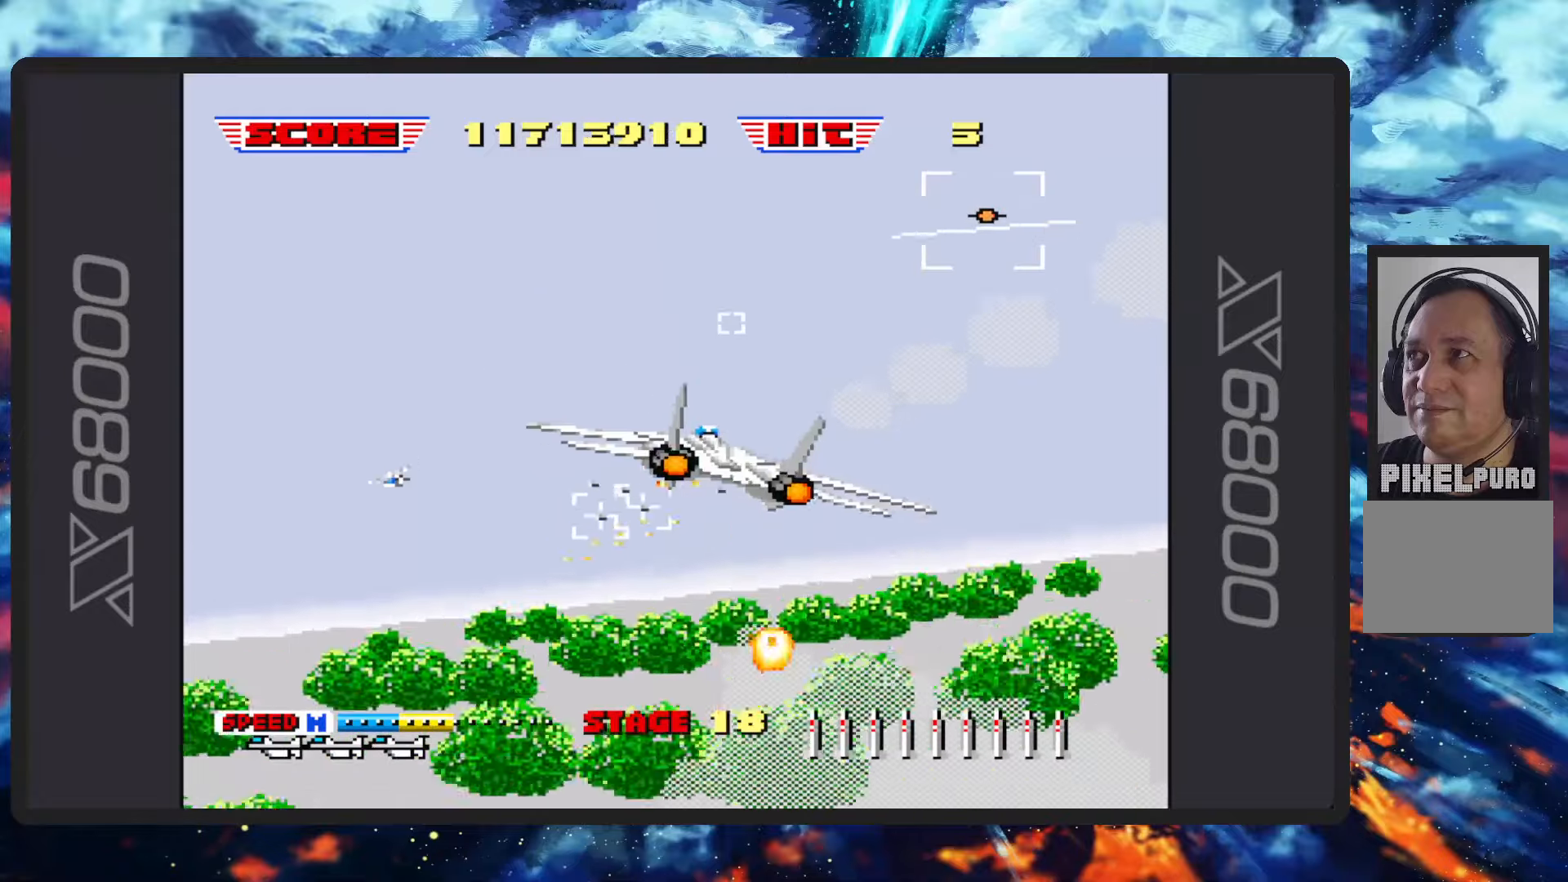
{"buttons": ["B"], "left_stick": "up-left", "events": [[33, "Y", "up"], [200, "Y", "down"], [333, "Y", "up"]]}
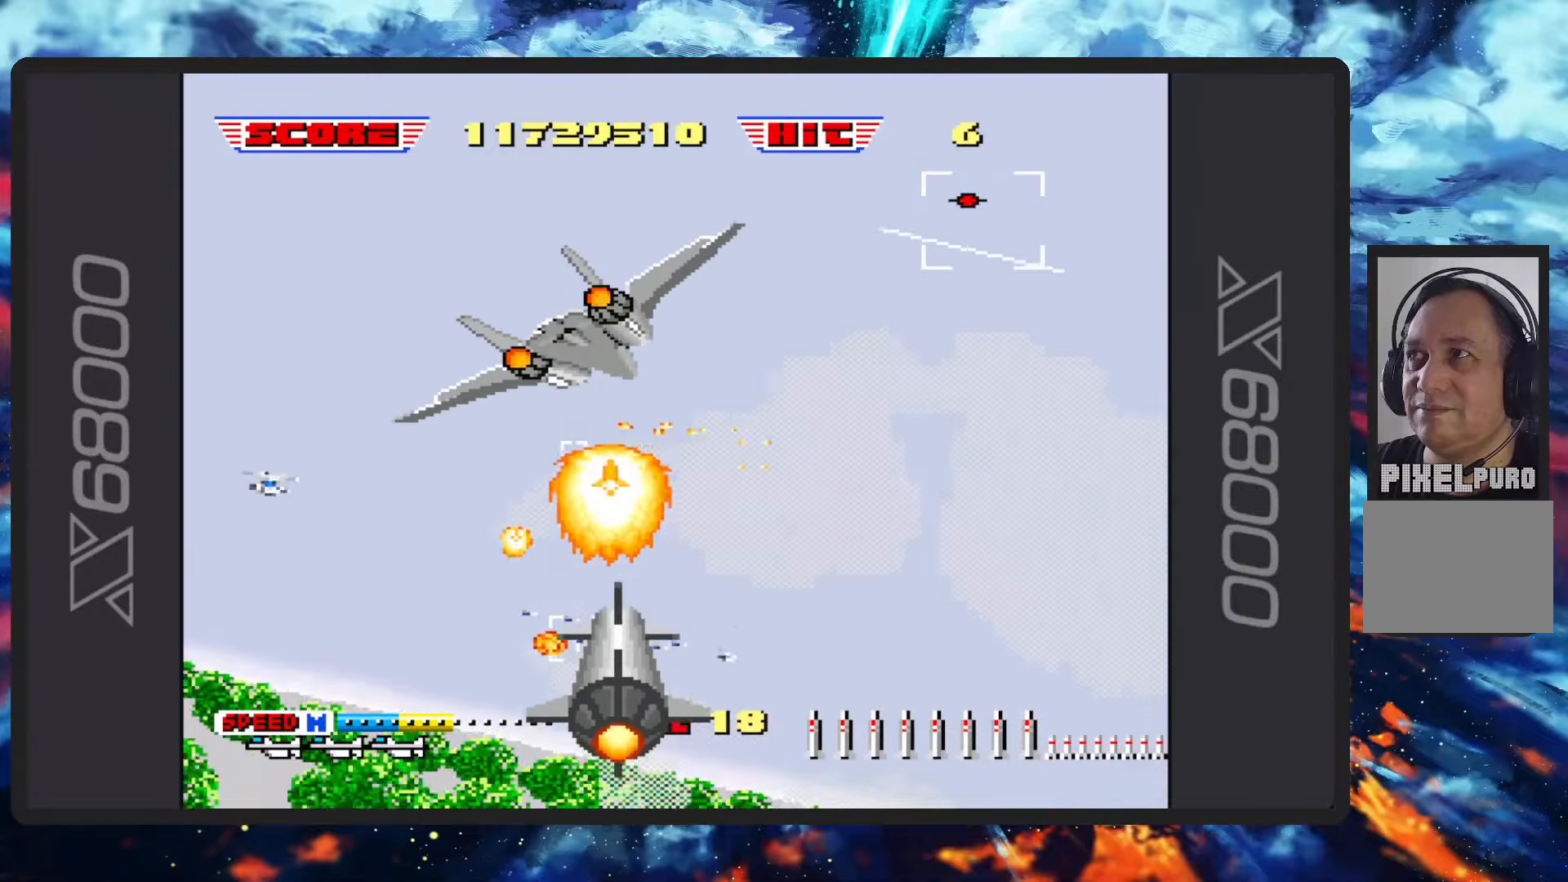
{"buttons": ["B"], "left_stick": "left", "events": [[150, "left_stick", "left"], [184, "Y", "down"], [334, "Y", "up"]]}
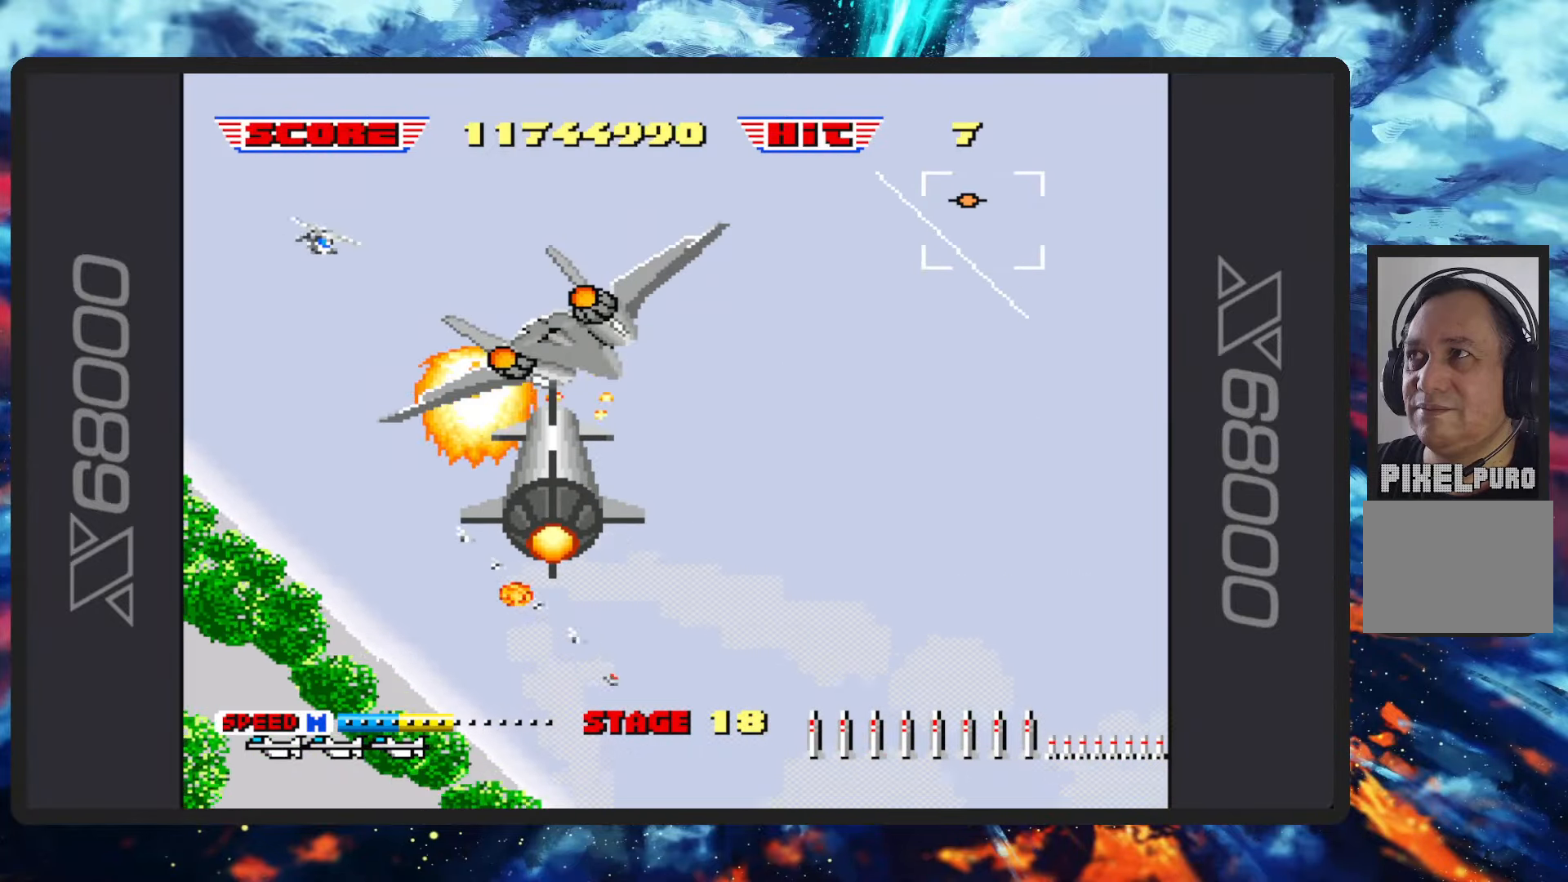
{"buttons": ["B"], "left_stick": "down-left", "events": [[417, "left_stick", "down-left"]]}
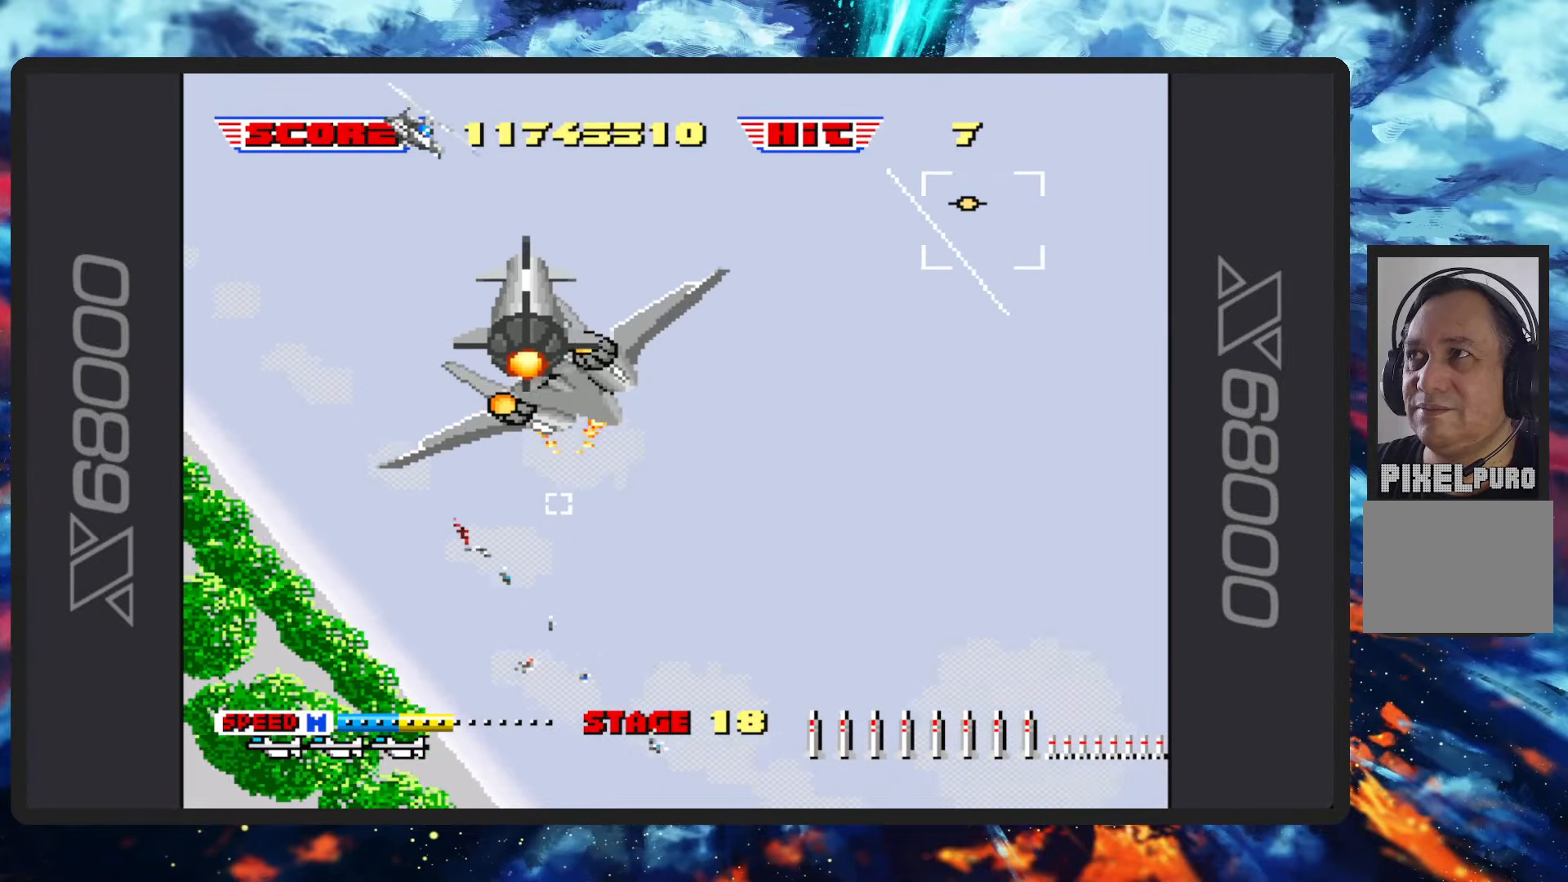
{"buttons": ["B"], "left_stick": "down-left", "events": []}
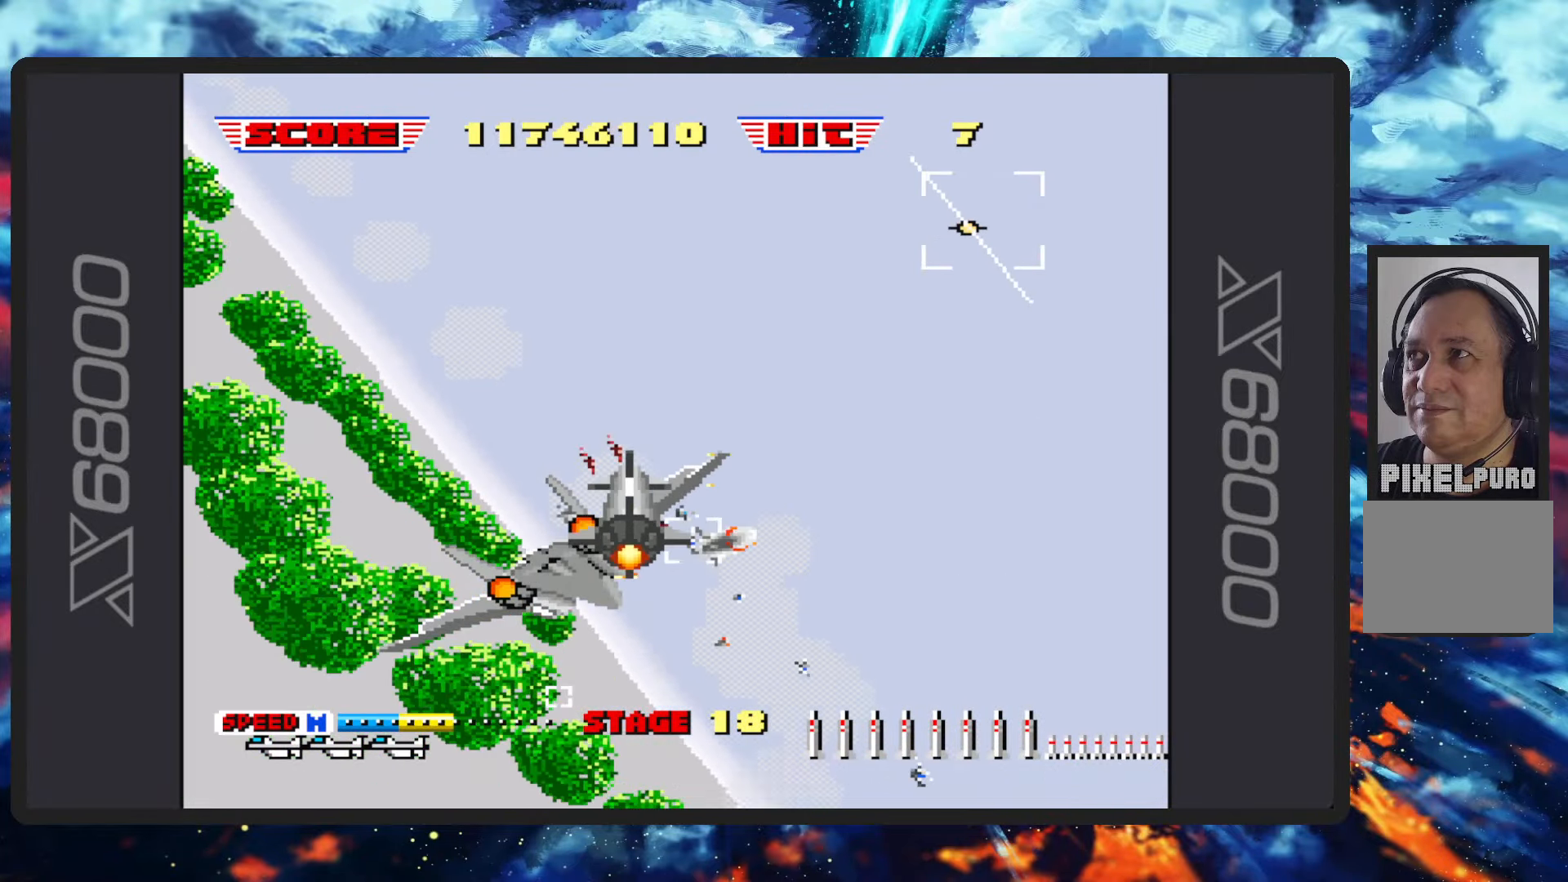
{"buttons": ["B"], "left_stick": "right", "events": [[50, "left_stick", "down"], [267, "left_stick", "down-right"], [384, "left_stick", "right"]]}
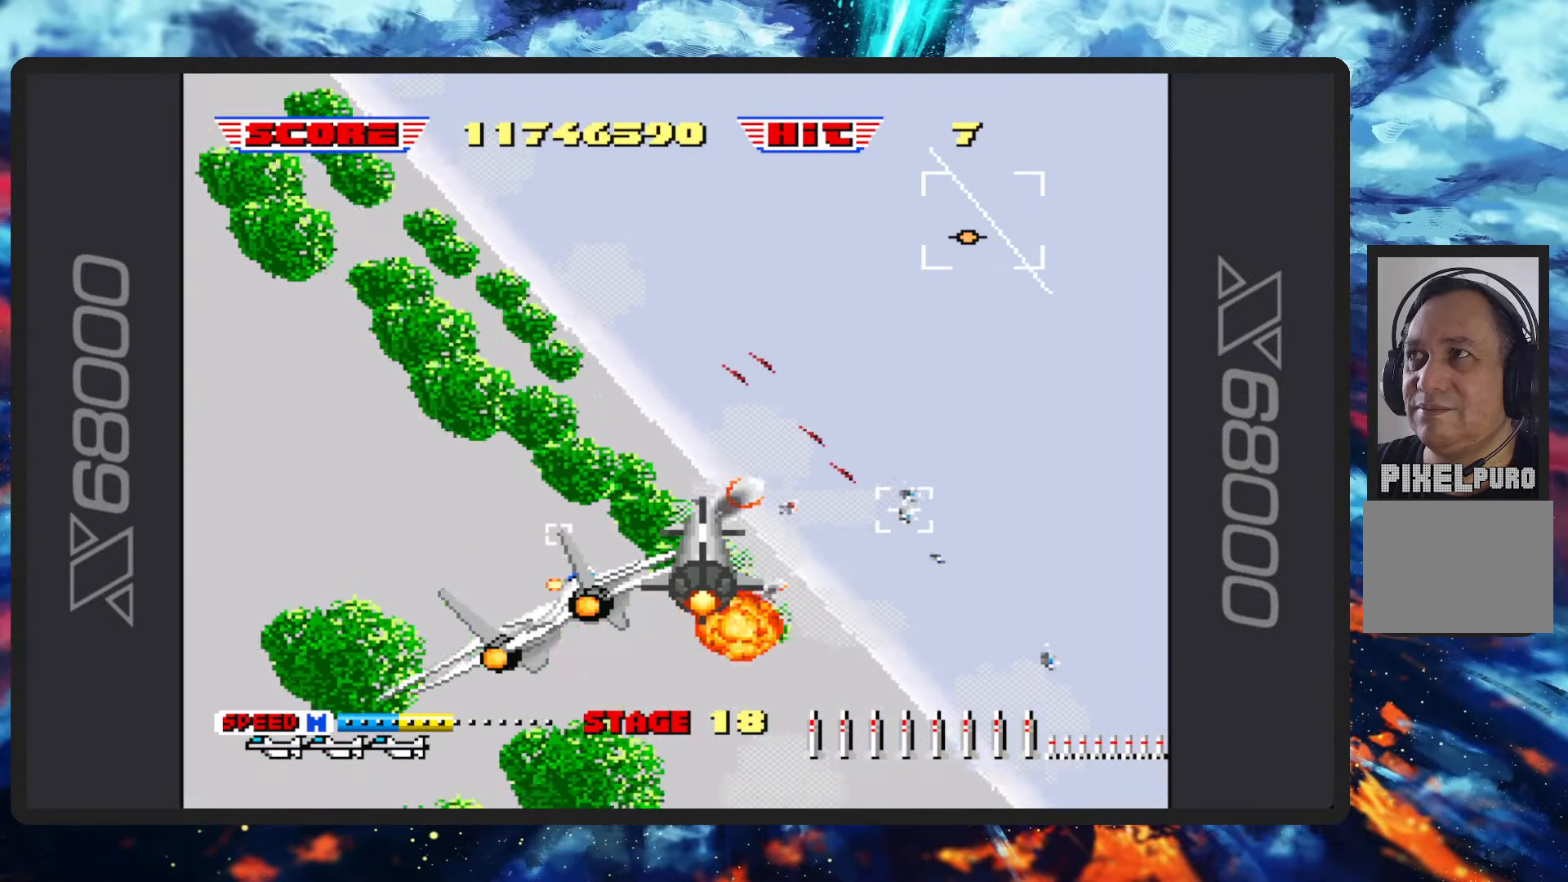
{"buttons": ["B"], "left_stick": "up-right", "events": [[184, "left_stick", "up-right"]]}
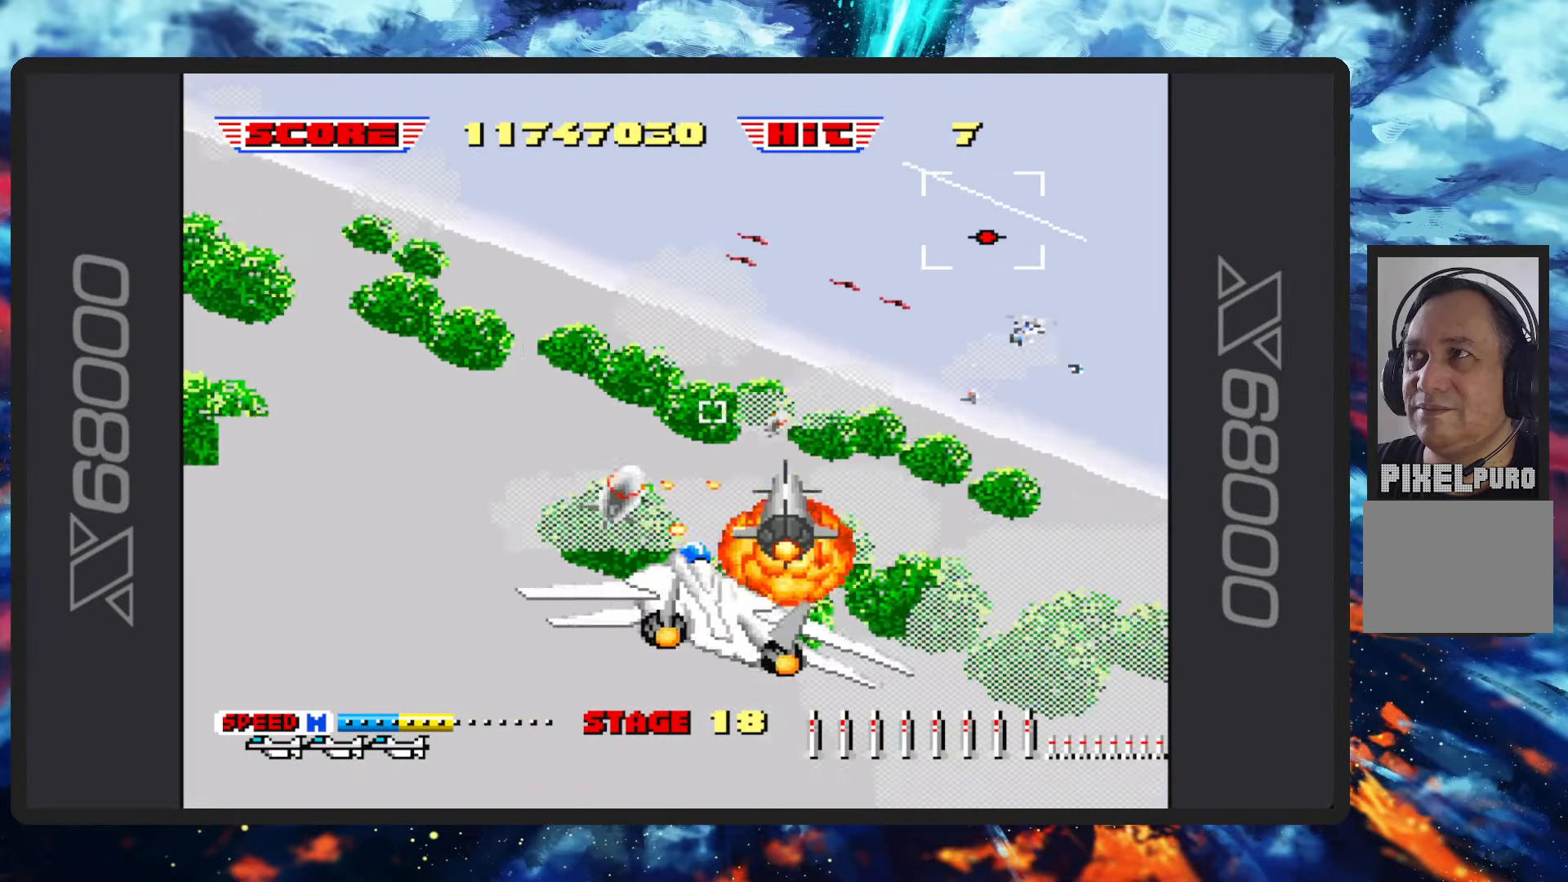
{"buttons": ["B"], "left_stick": "up-right", "events": []}
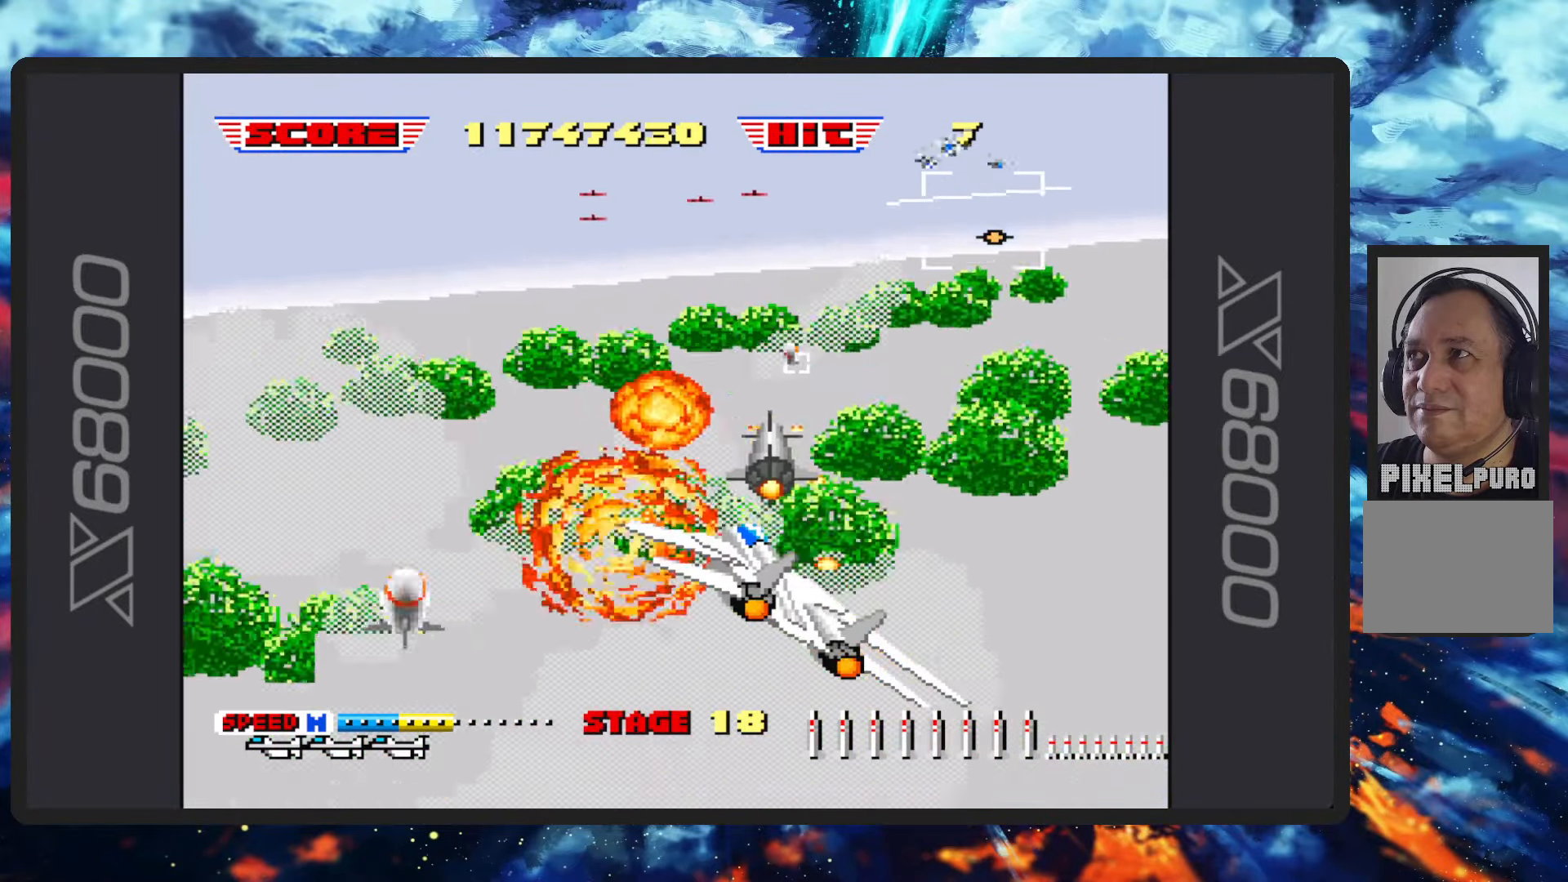
{"buttons": ["B"], "left_stick": "up-right", "events": []}